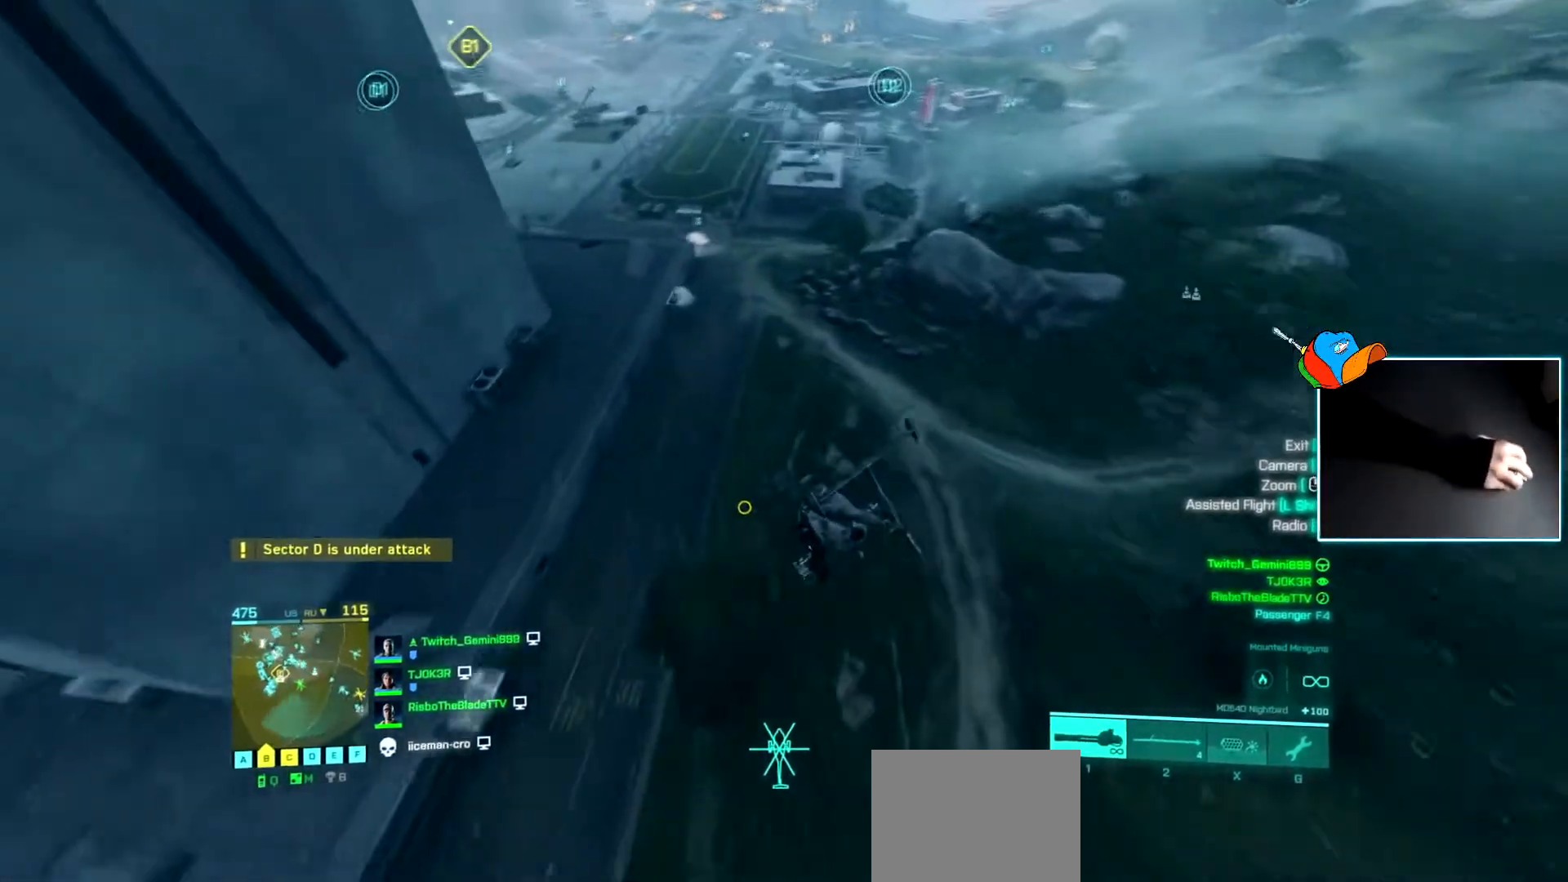
Gameplay with keyboard; each line is a JSON object with the keys held at the frame after it. "events" lists presses ("down") and releases ("up") of "a", "c", "d", "e", "f", "q", "r", "s", "v", "w", "x" and "z" between this image and that frame as [ms after this image, input, new state], when the widget could be followed in between. No other keys are recorded. Mouse input is not recorded.
{"keys": ["w"], "events": []}
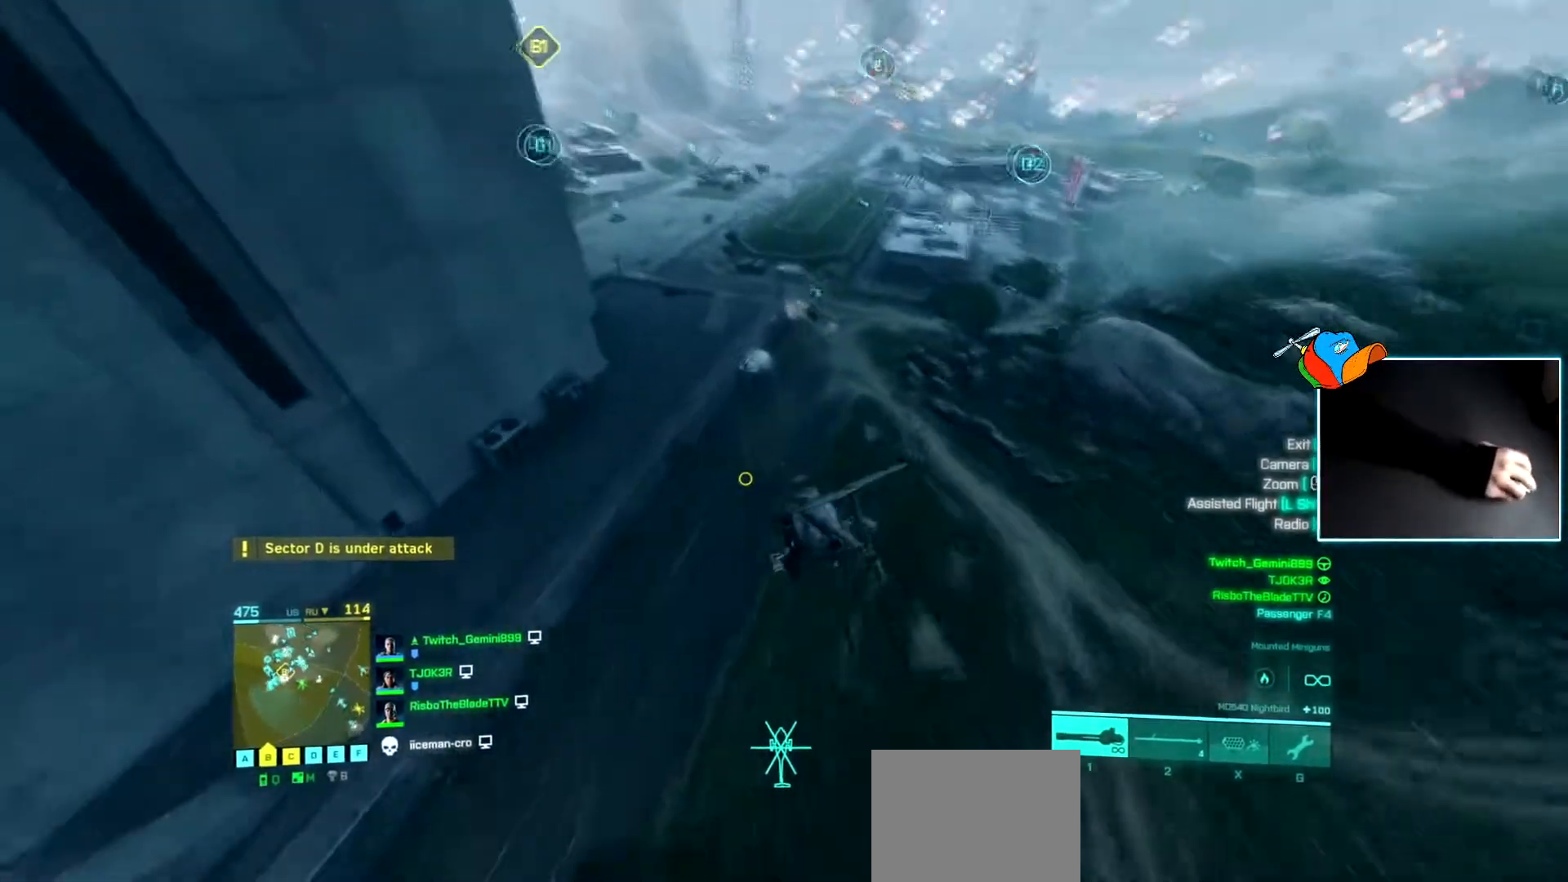
{"keys": ["a", "w"], "events": [[384, "a", "down"]]}
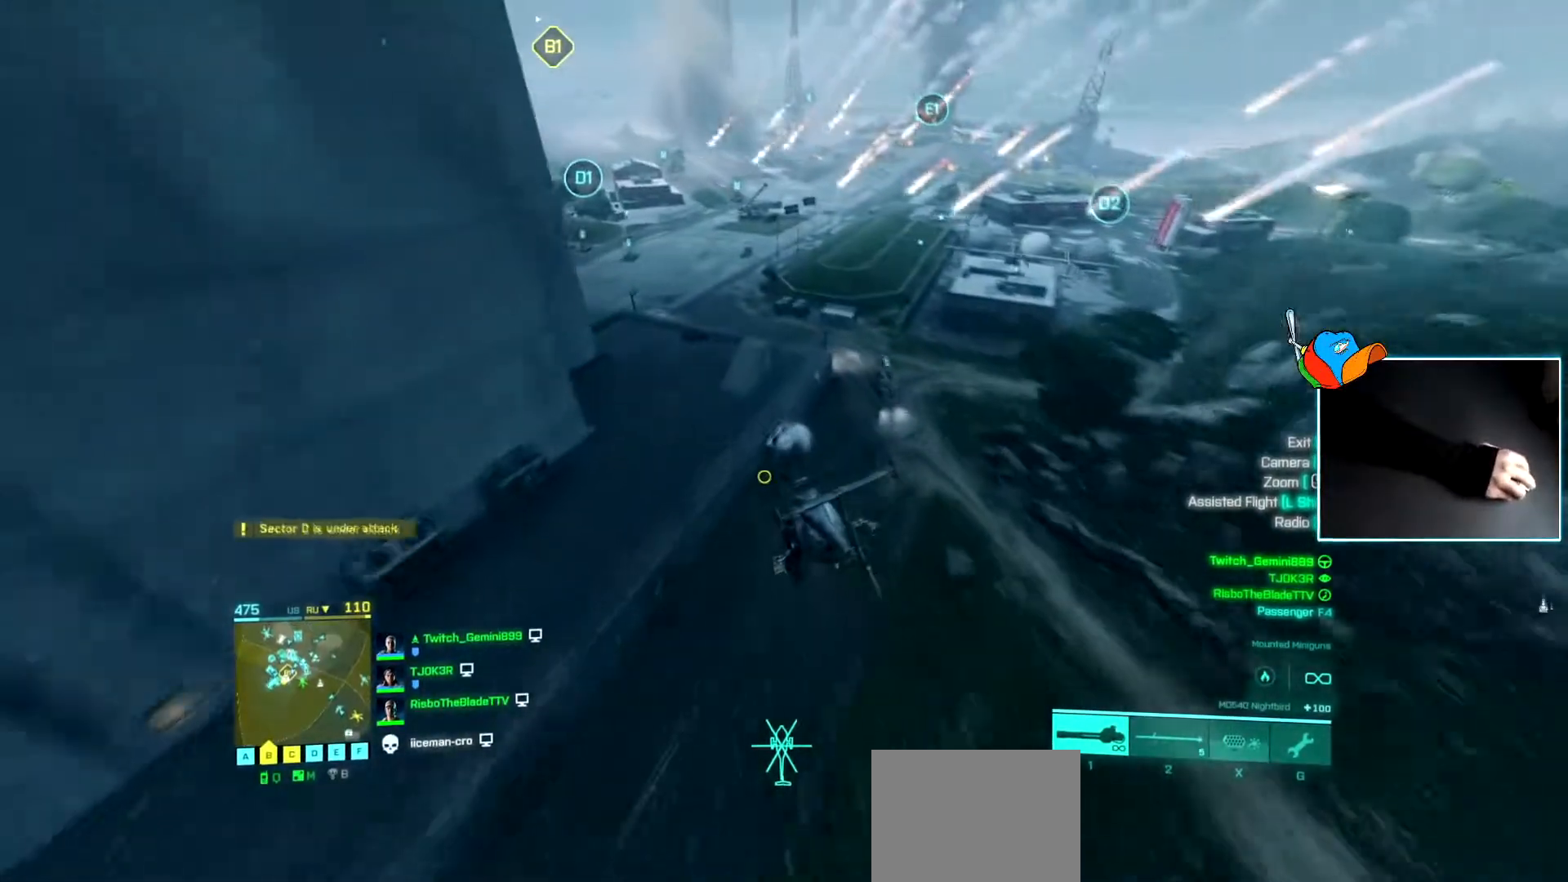
{"keys": ["a", "w"], "events": []}
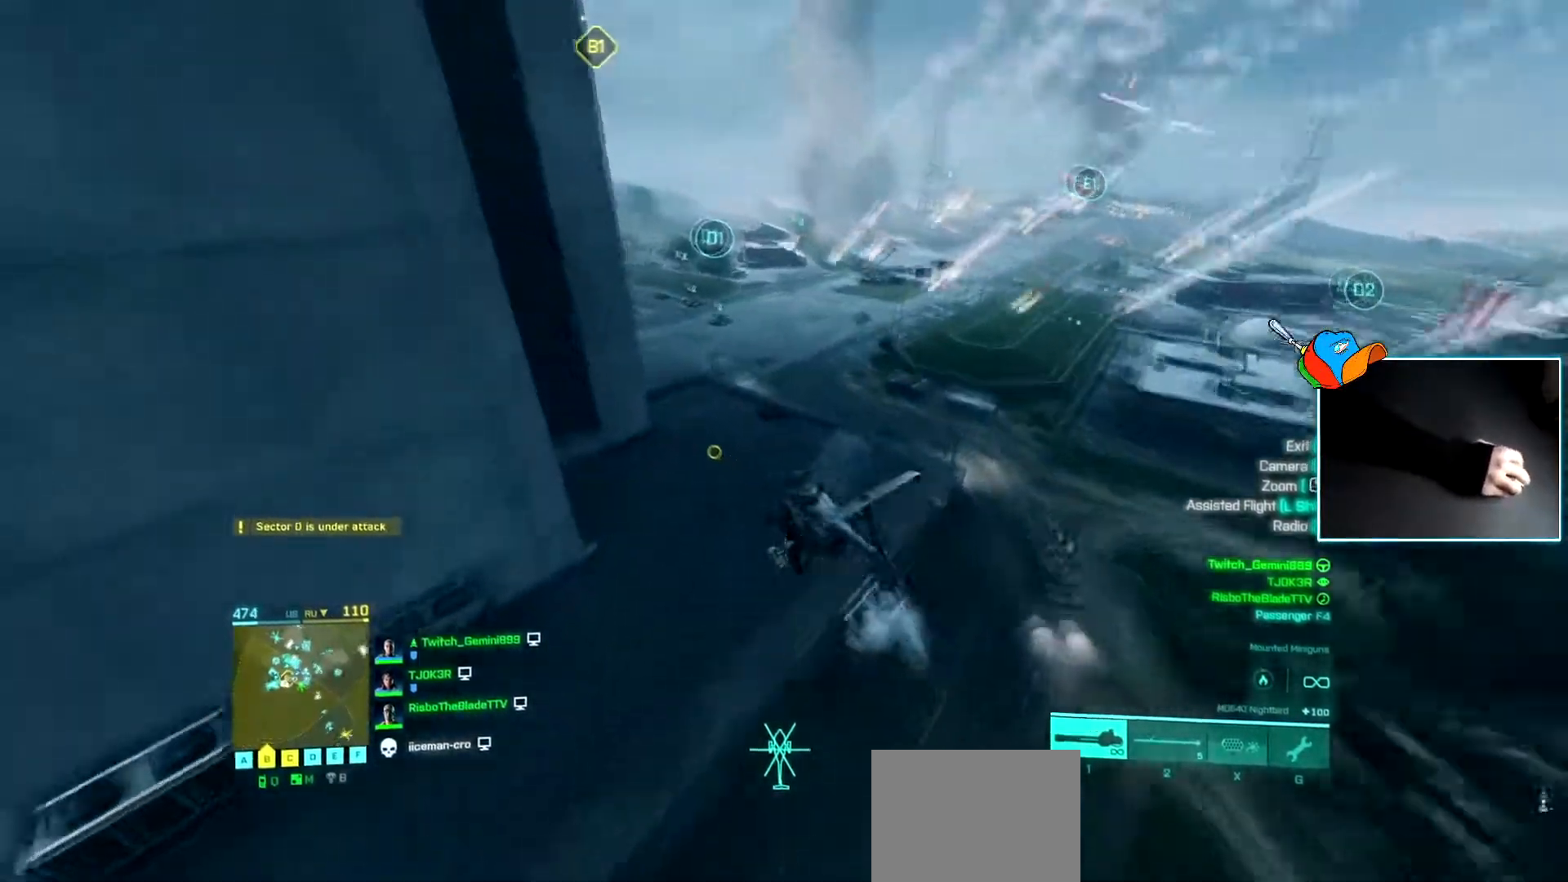
{"keys": ["a", "w"], "events": []}
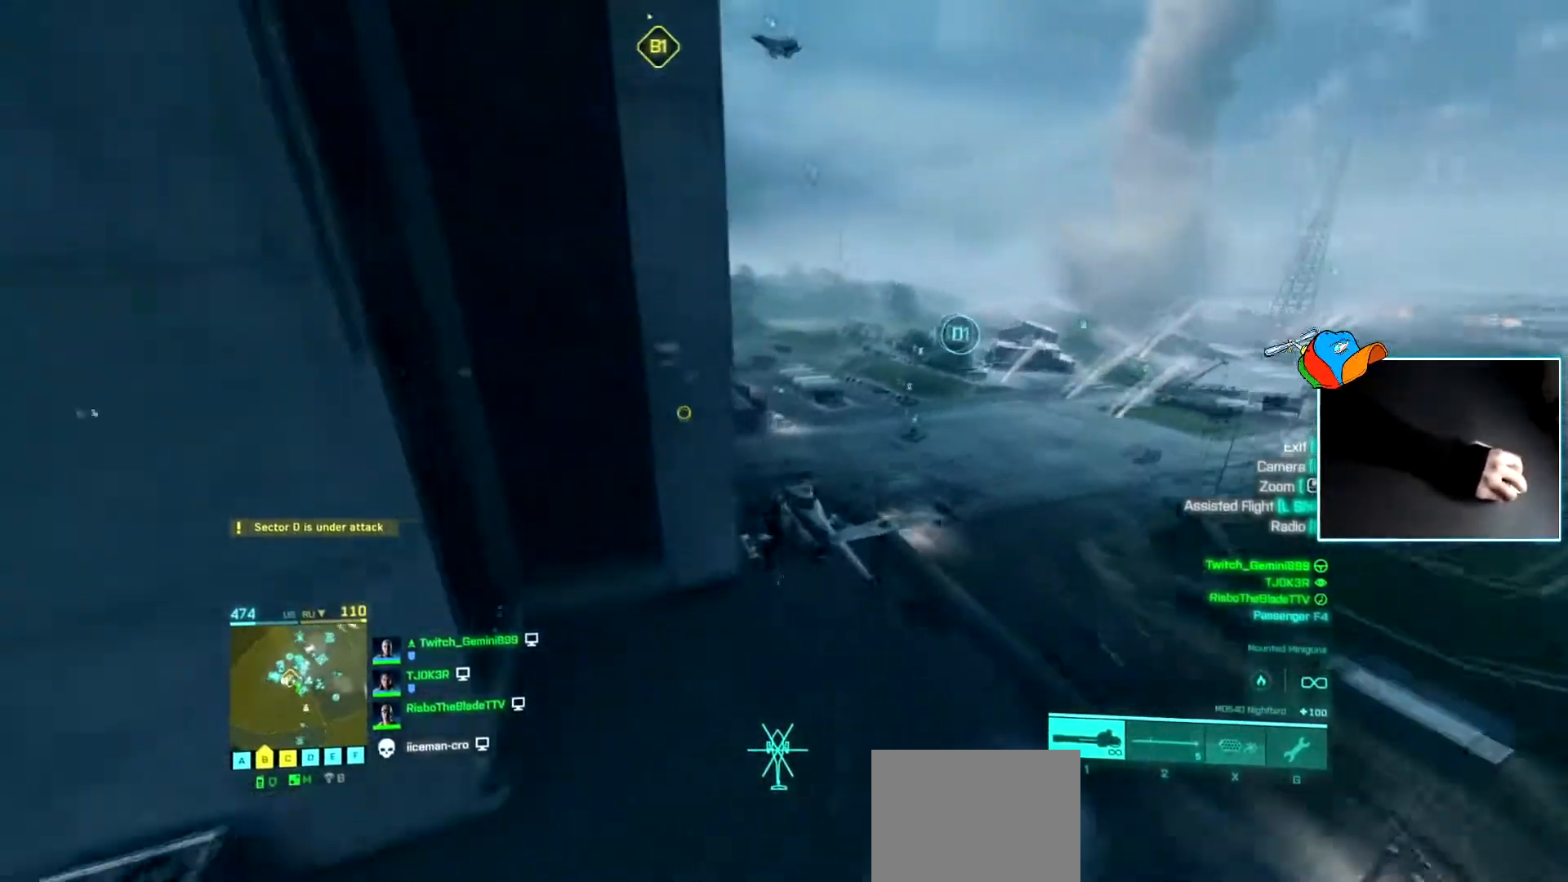
{"keys": ["w"], "events": [[434, "a", "up"]]}
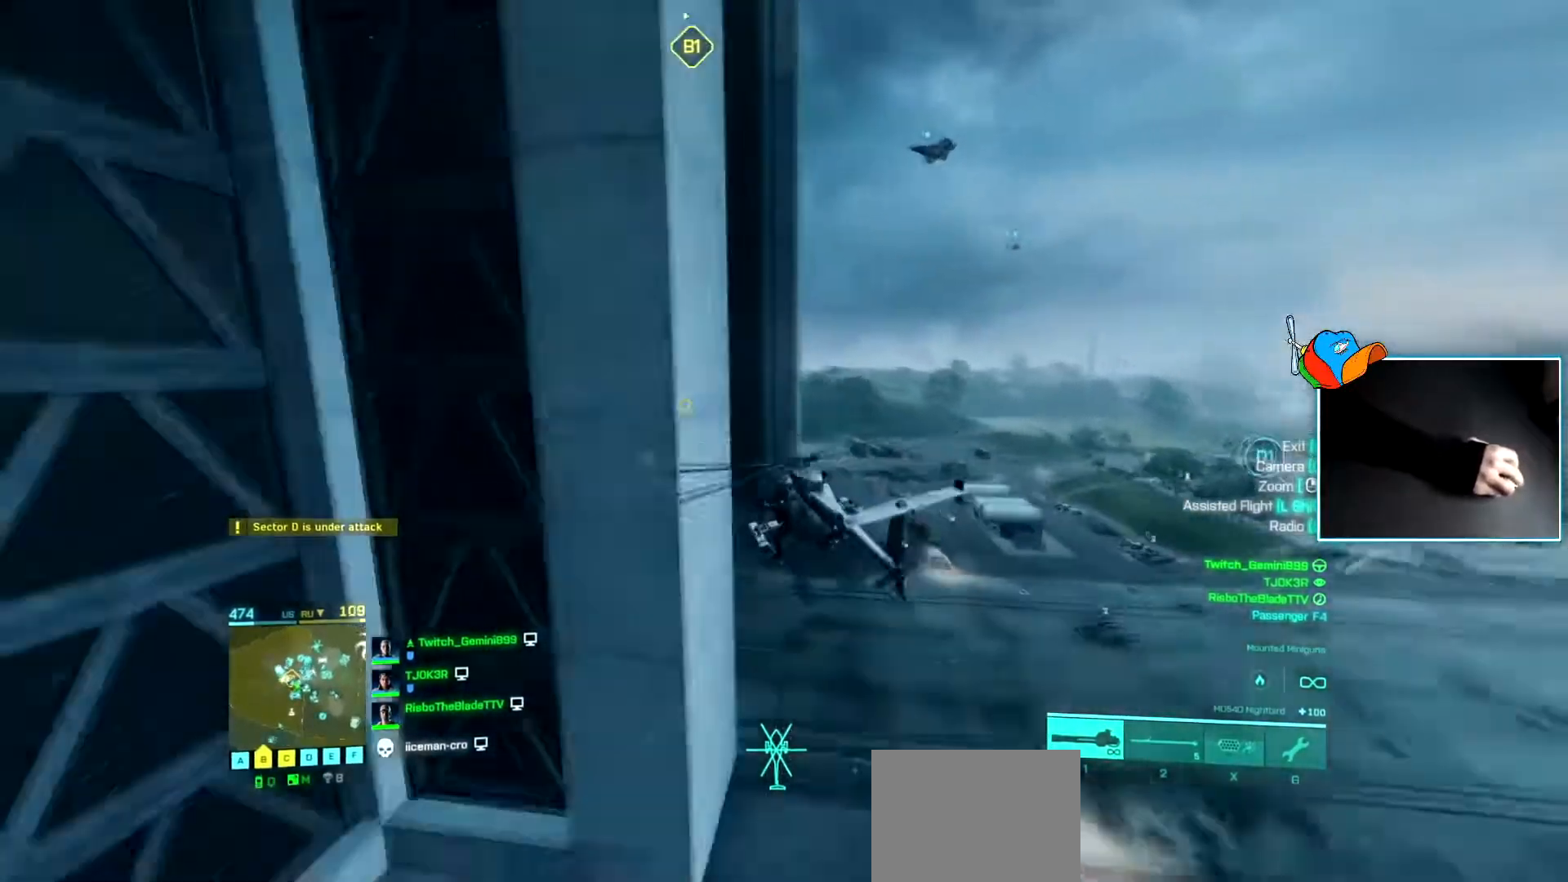
{"keys": ["a", "w"], "events": [[33, "a", "down"]]}
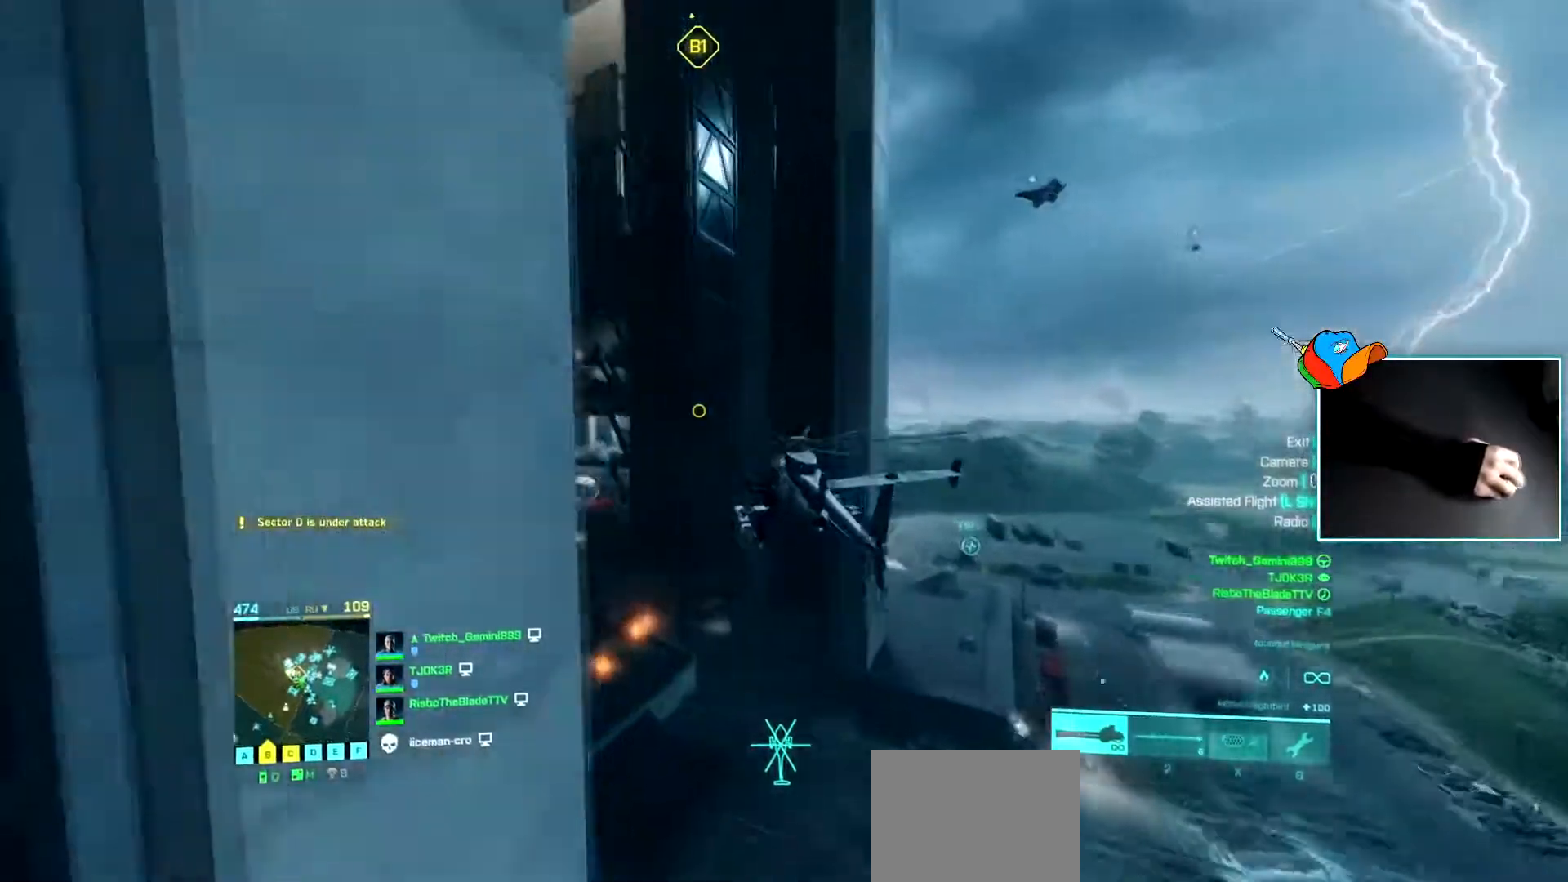
{"keys": ["a", "w"], "events": []}
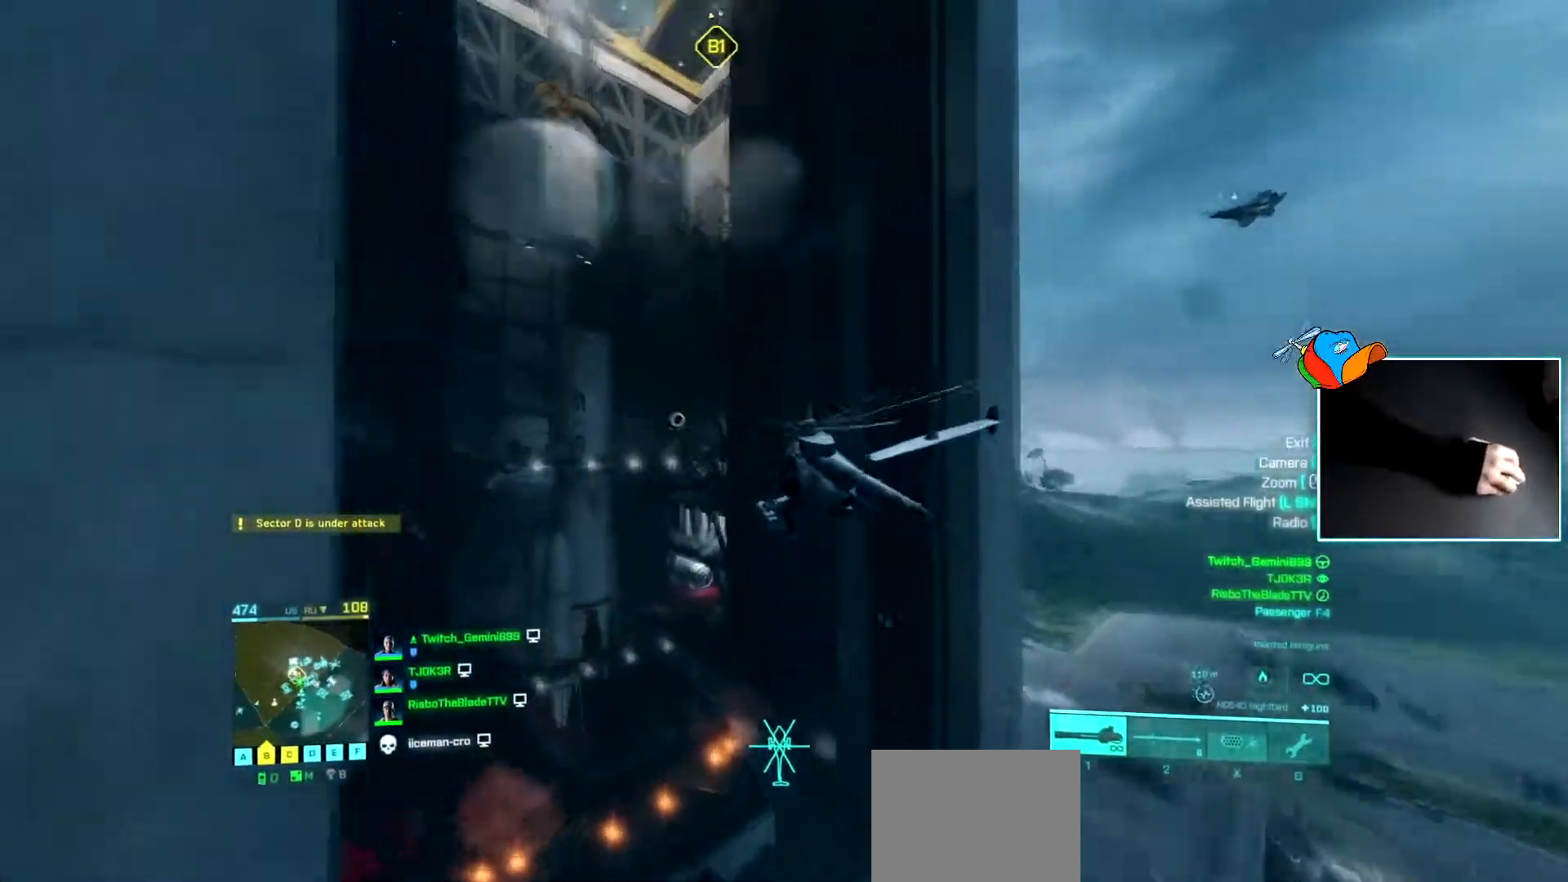
{"keys": ["d", "w"], "events": [[150, "a", "up"], [150, "d", "down"]]}
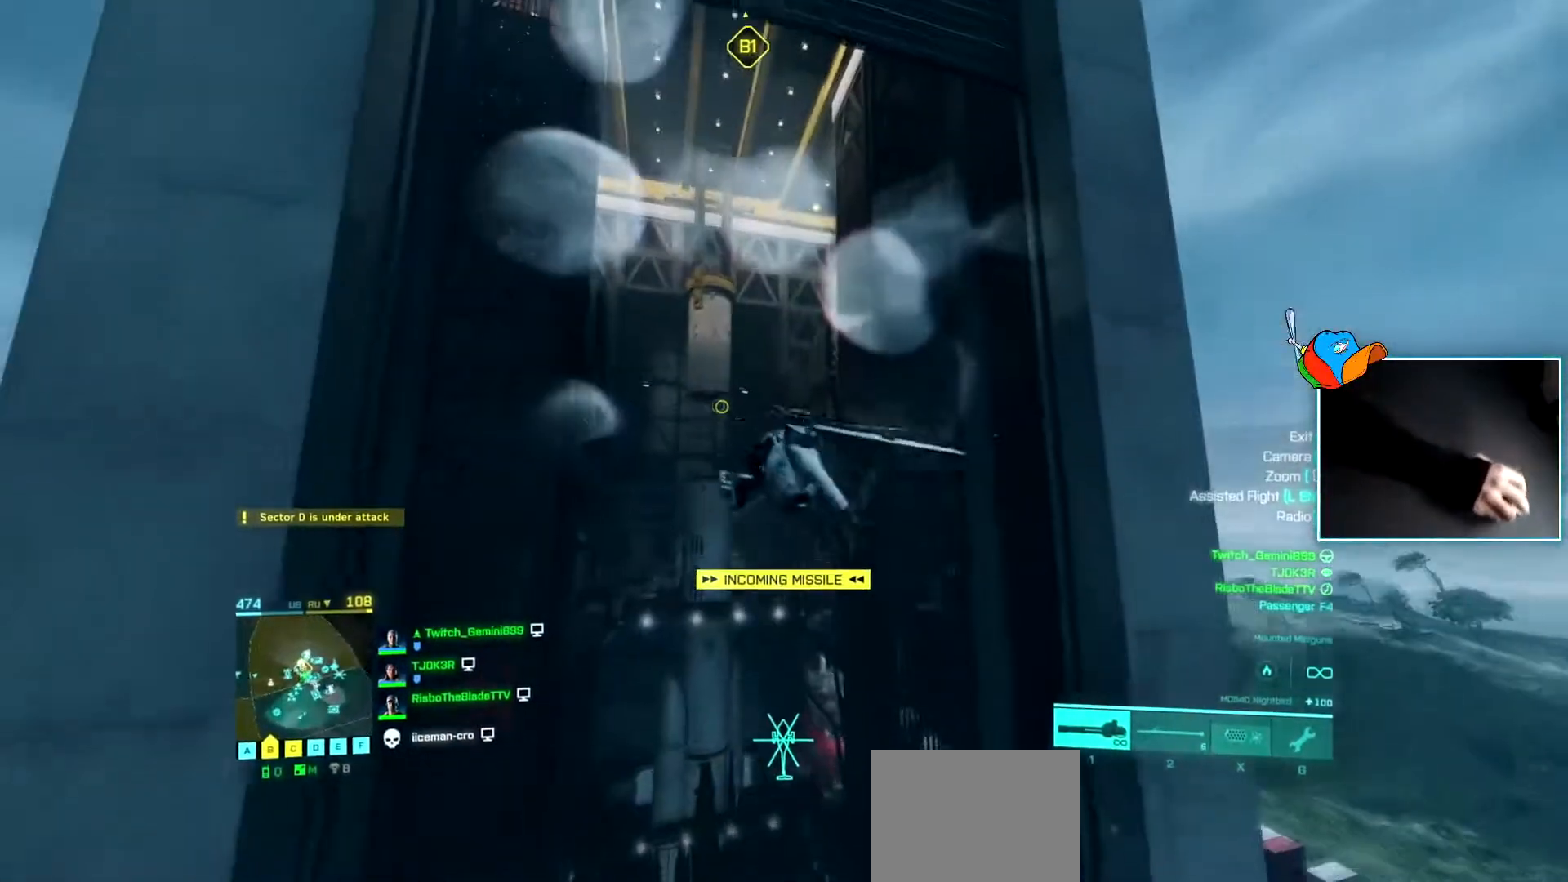
{"keys": ["w"], "events": [[67, "d", "up"], [317, "a", "down"], [401, "a", "up"]]}
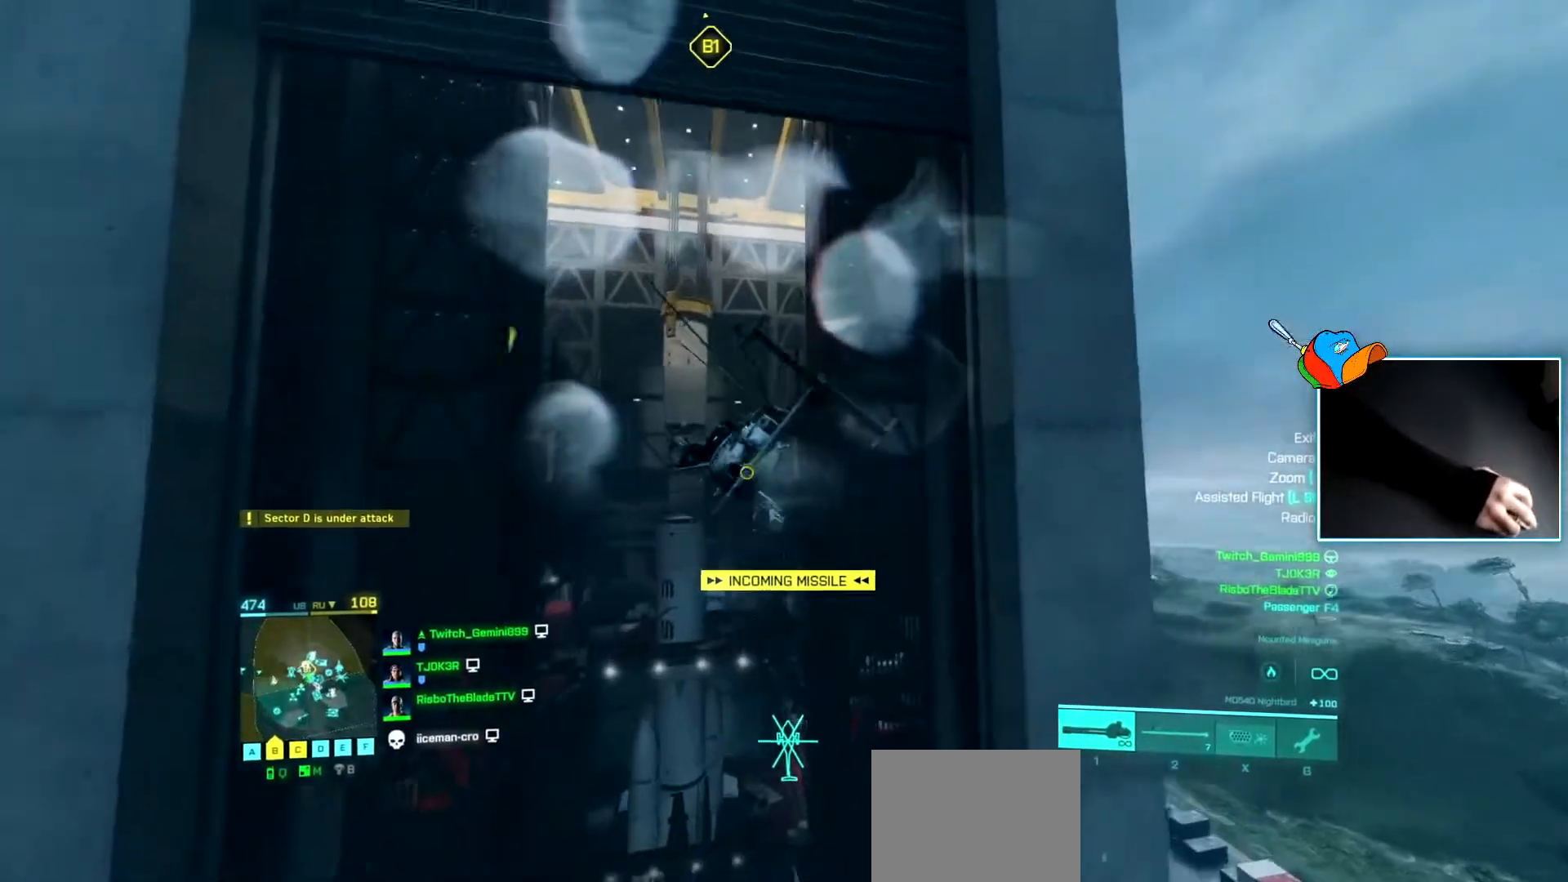
{"keys": ["d", "w"], "events": [[417, "d", "down"]]}
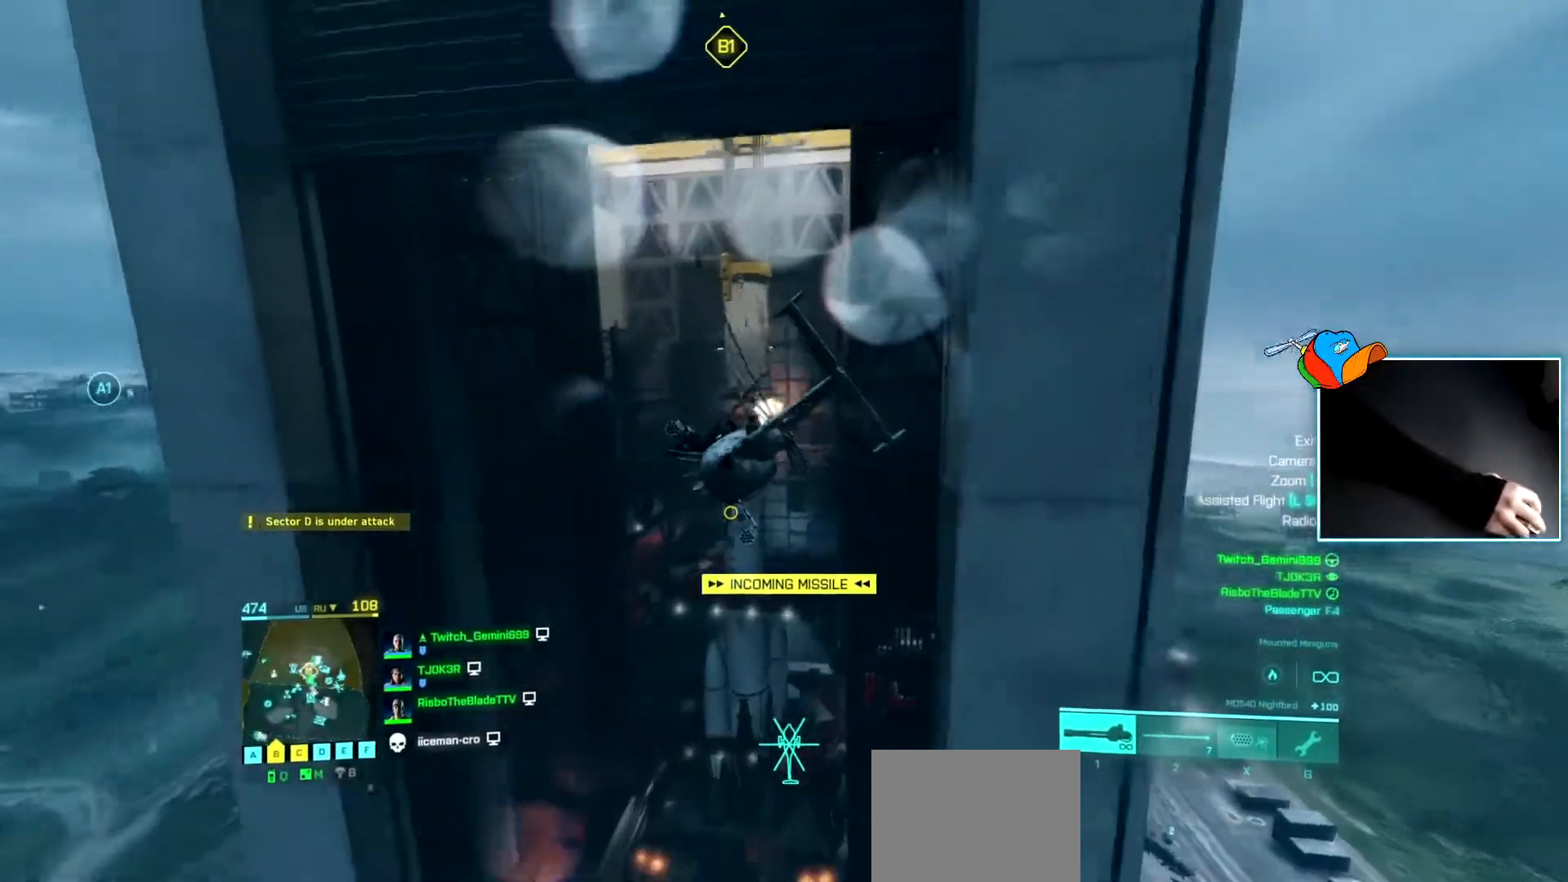
{"keys": ["w"], "events": [[251, "d", "up"]]}
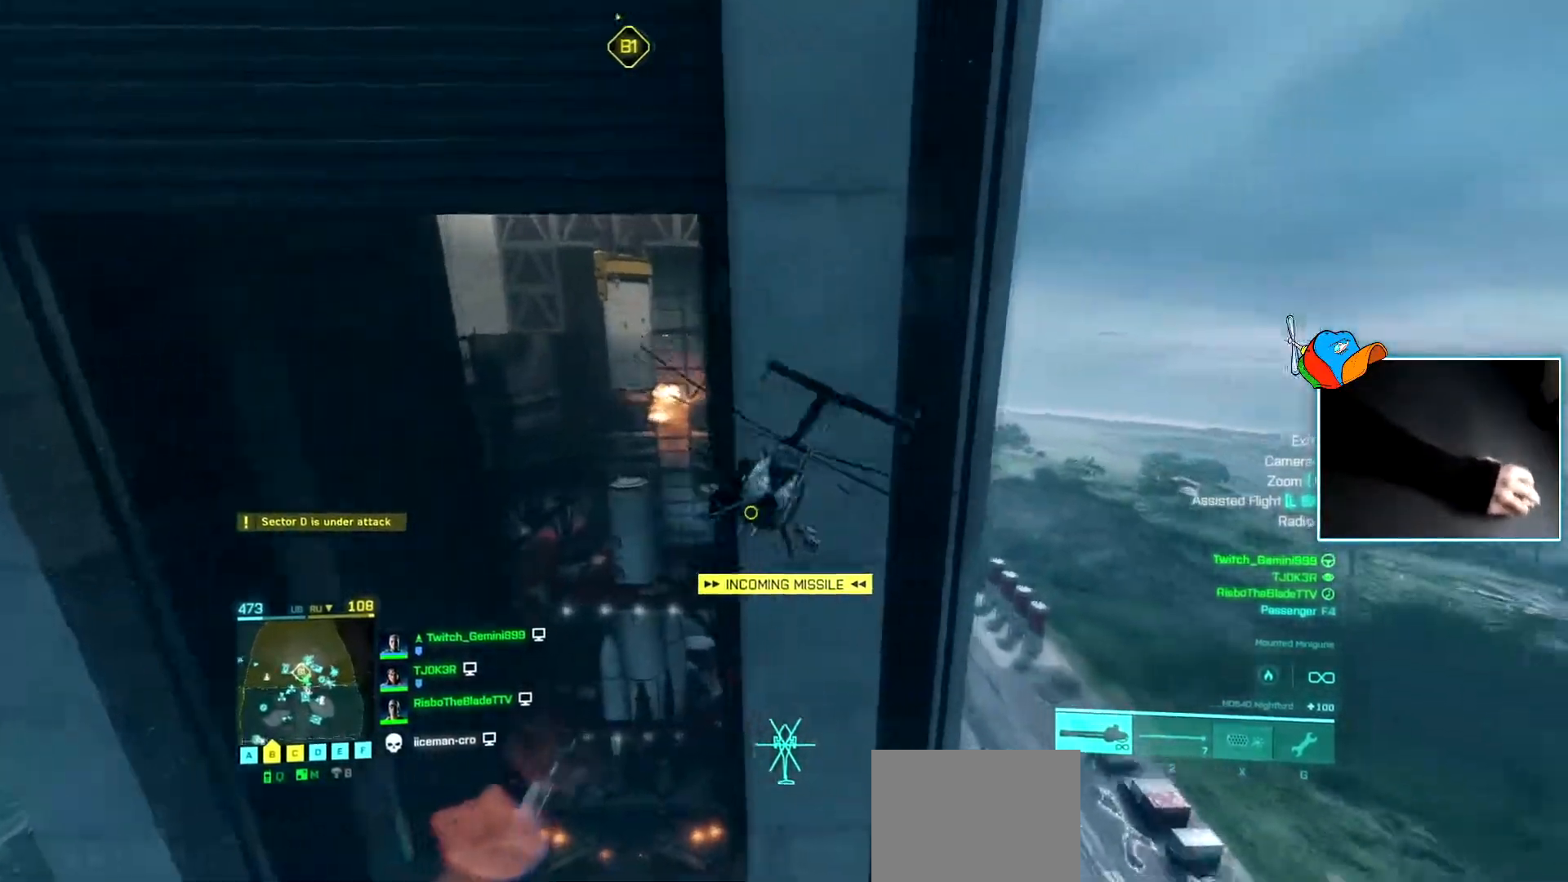
{"keys": ["a", "w"], "events": [[33, "a", "down"]]}
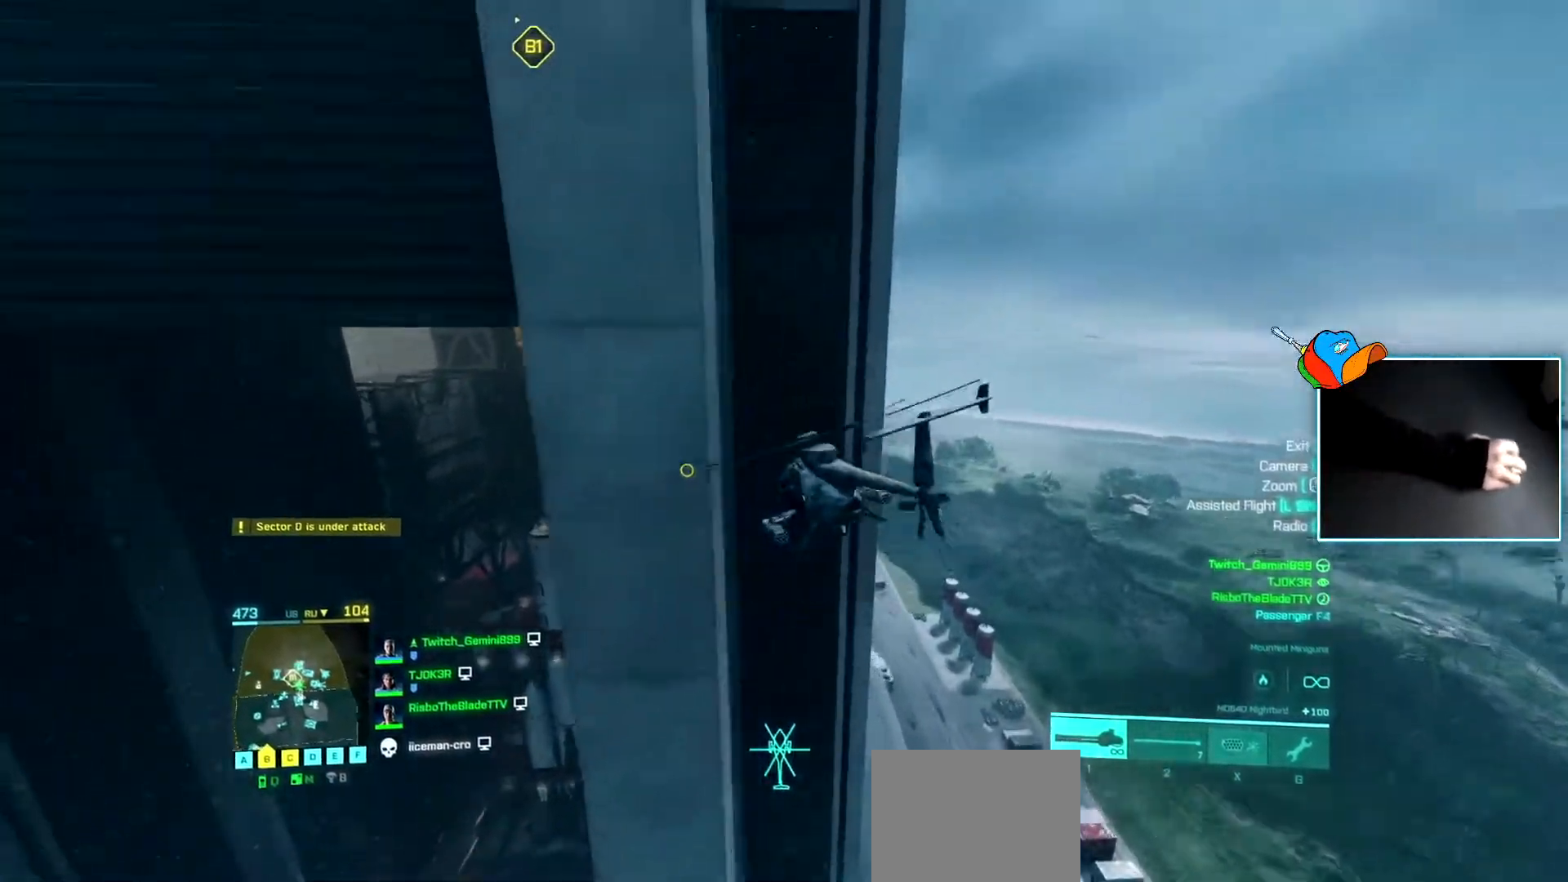
{"keys": ["w"], "events": [[351, "a", "up"]]}
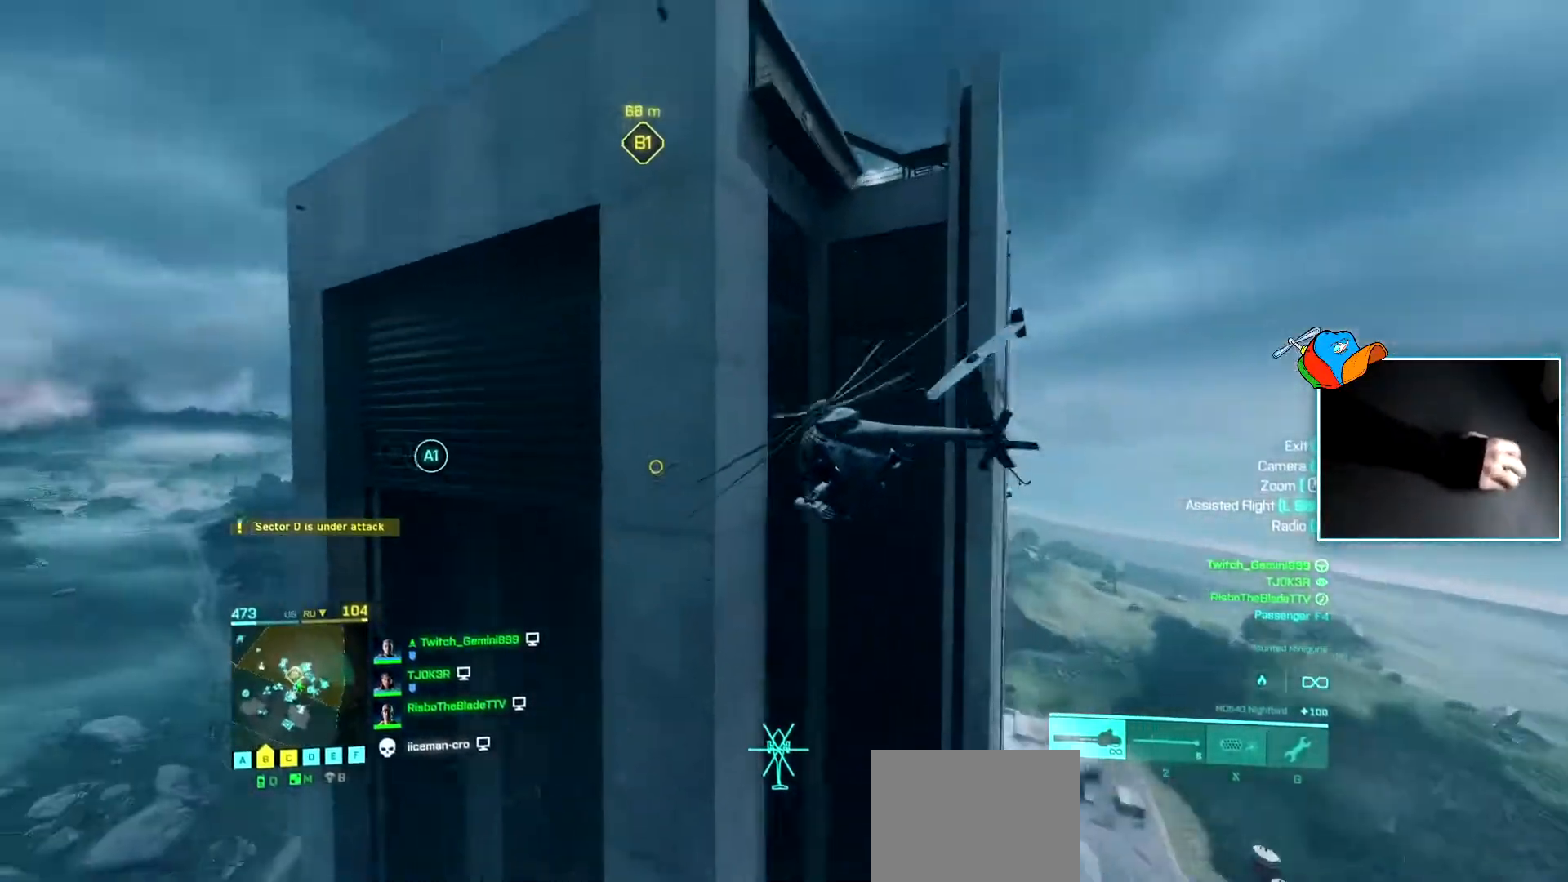
{"keys": ["w"], "events": []}
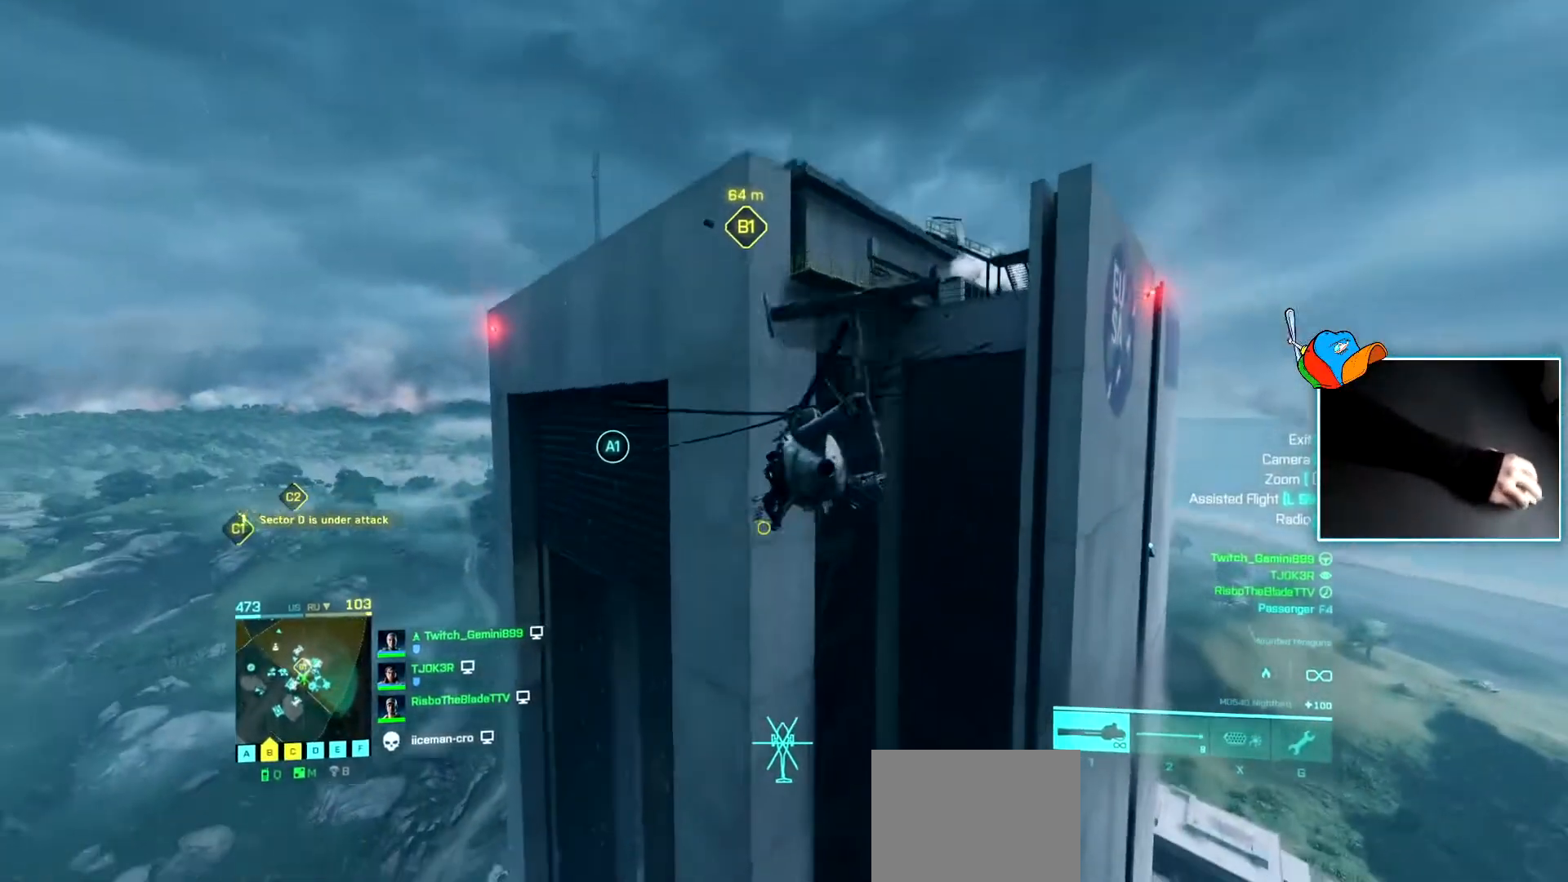
{"keys": ["w"], "events": [[117, "d", "down"], [484, "d", "up"]]}
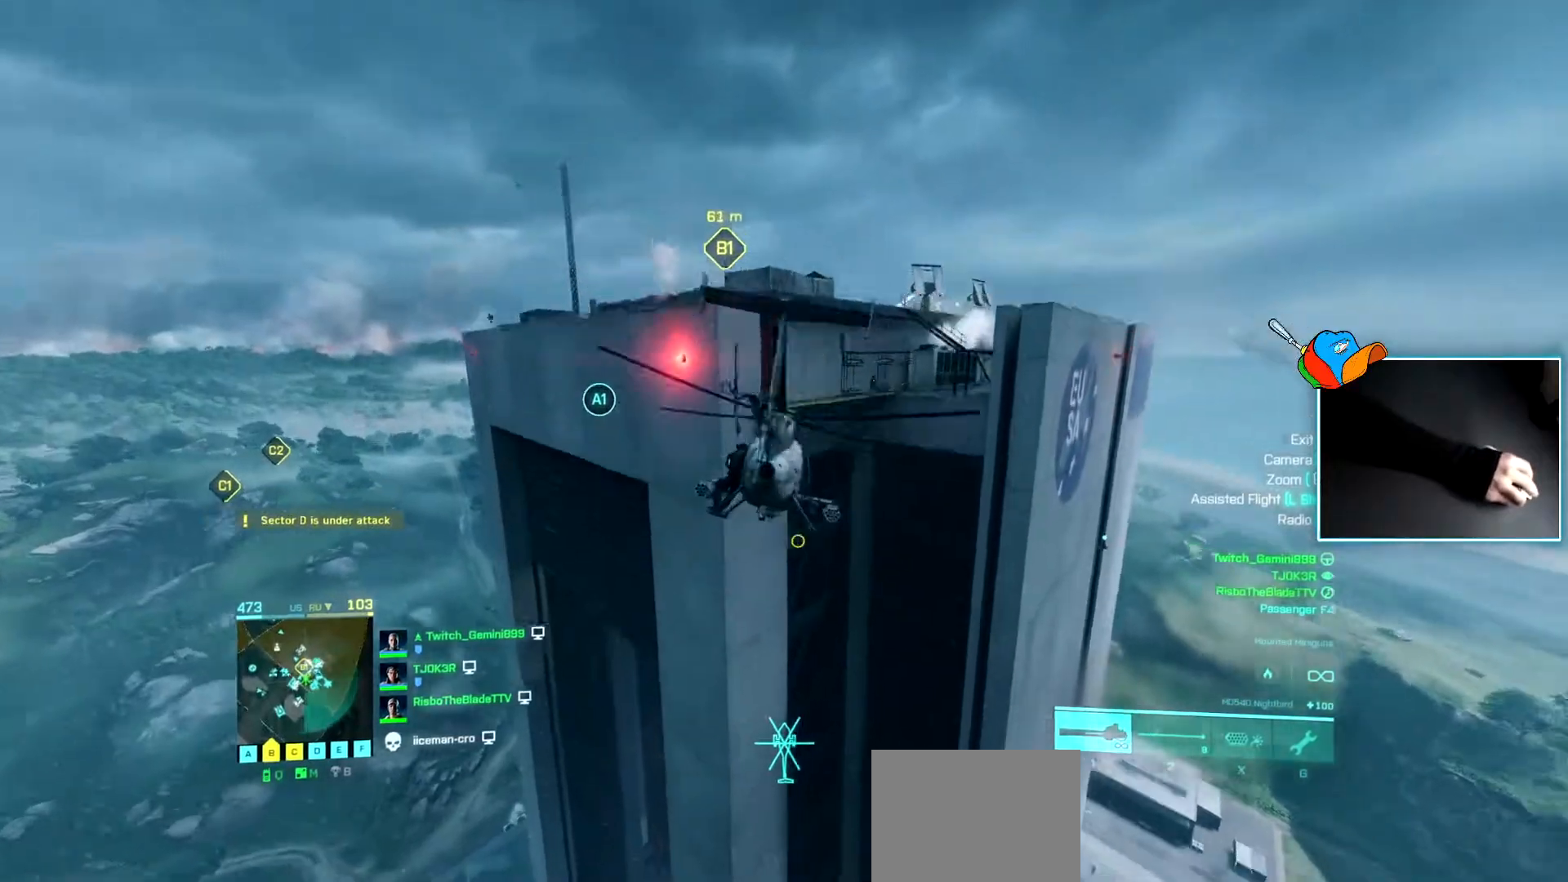
{"keys": ["d"], "events": [[33, "a", "down"], [133, "a", "up"], [233, "c", "down"], [233, "w", "up"], [267, "c", "up"], [417, "d", "down"]]}
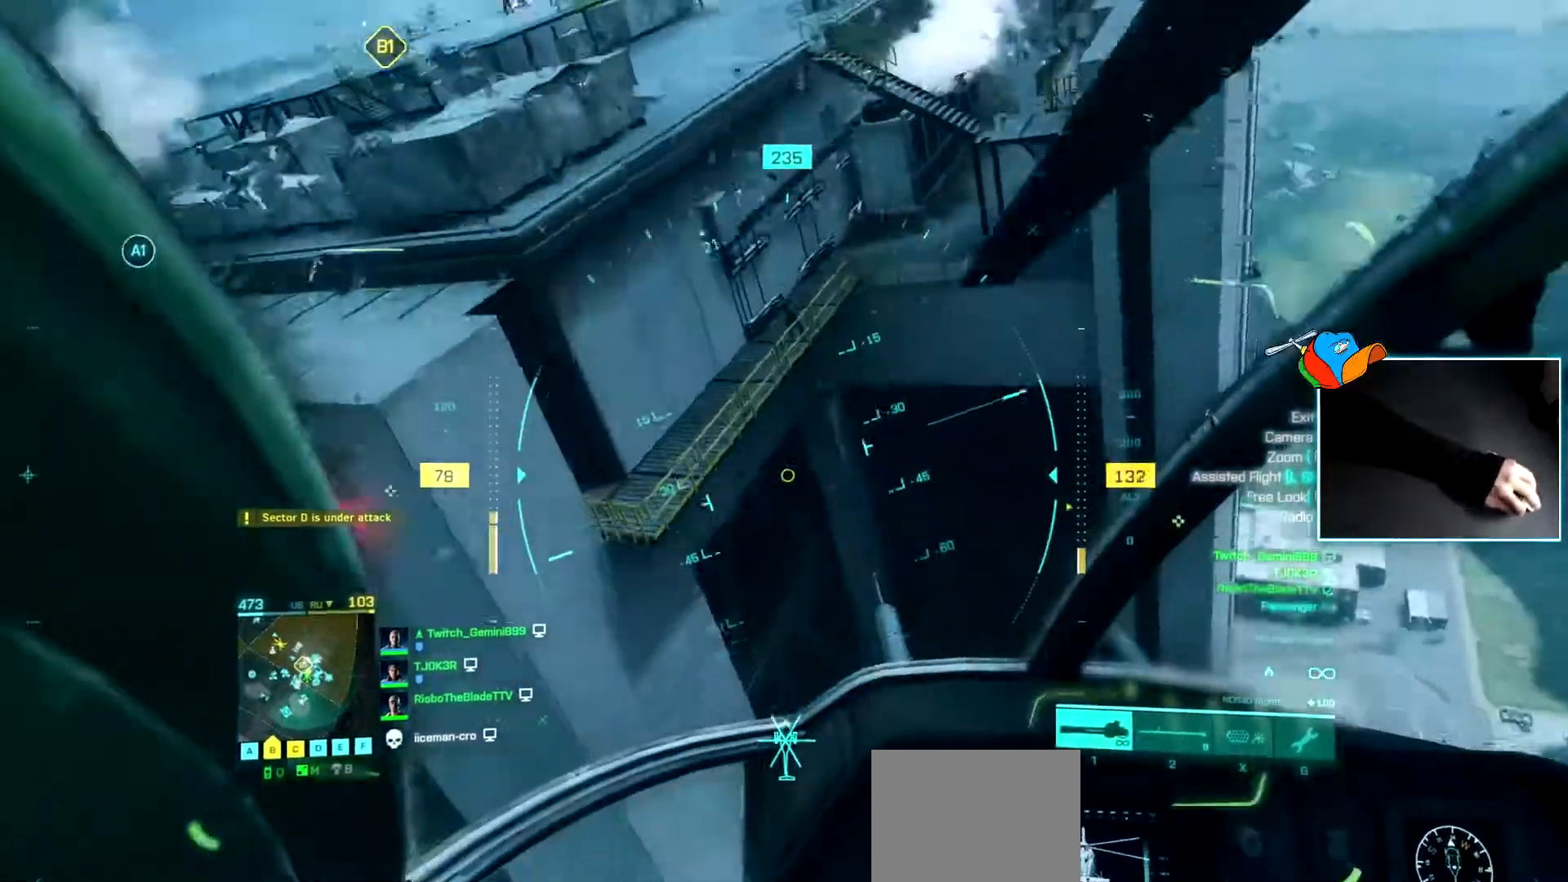
{"keys": ["d"], "events": [[67, "d", "up"], [134, "a", "down"], [284, "a", "up"], [384, "d", "down"]]}
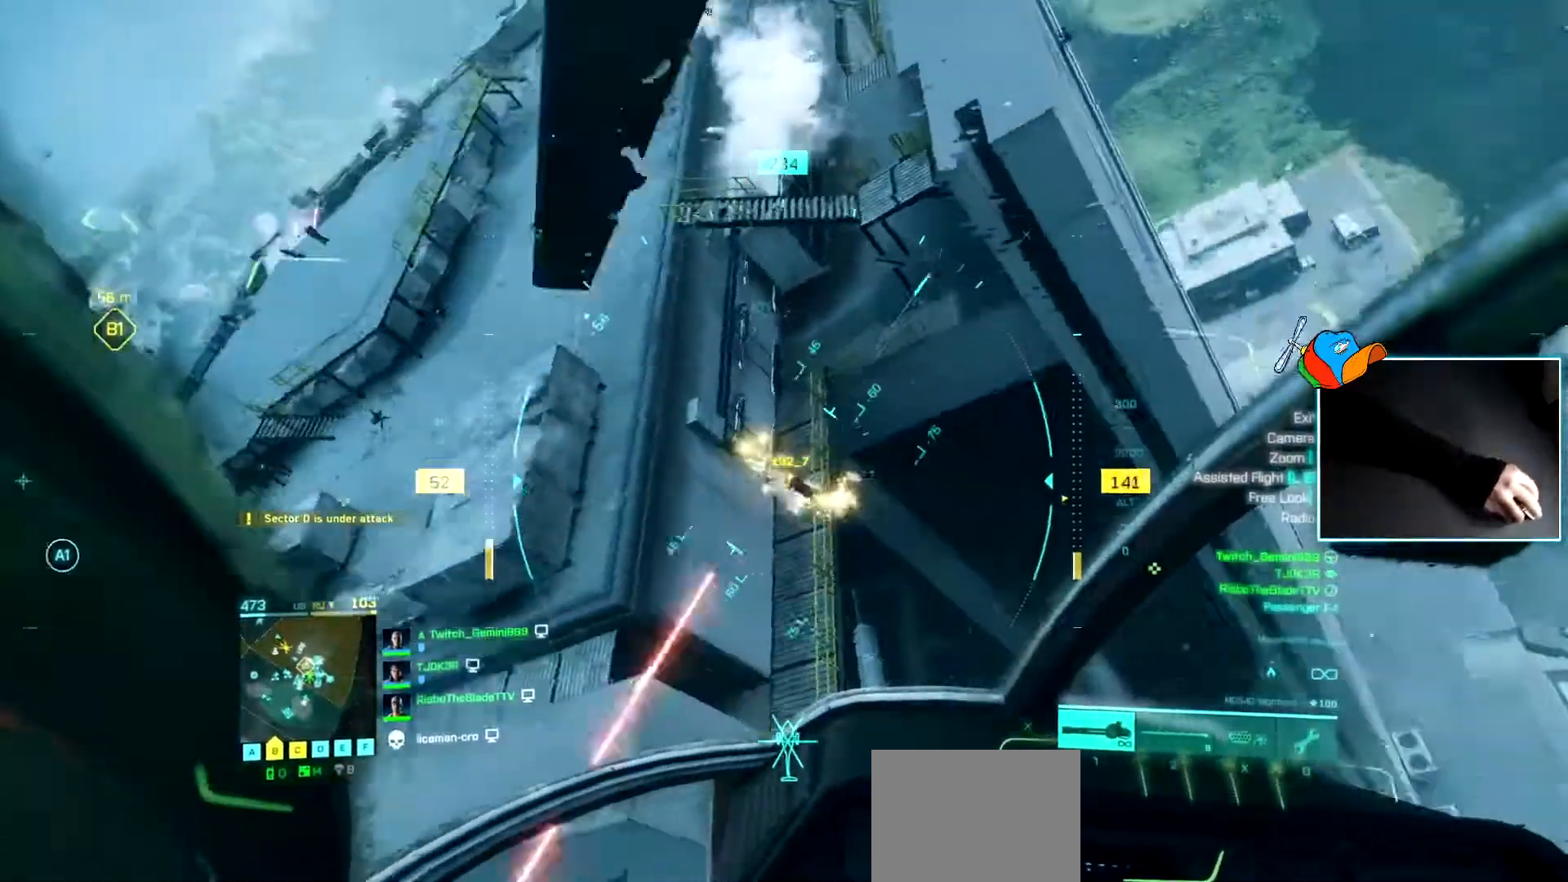
{"keys": ["d"], "events": [[83, "d", "up"], [200, "d", "down"], [250, "d", "up"], [384, "d", "down"]]}
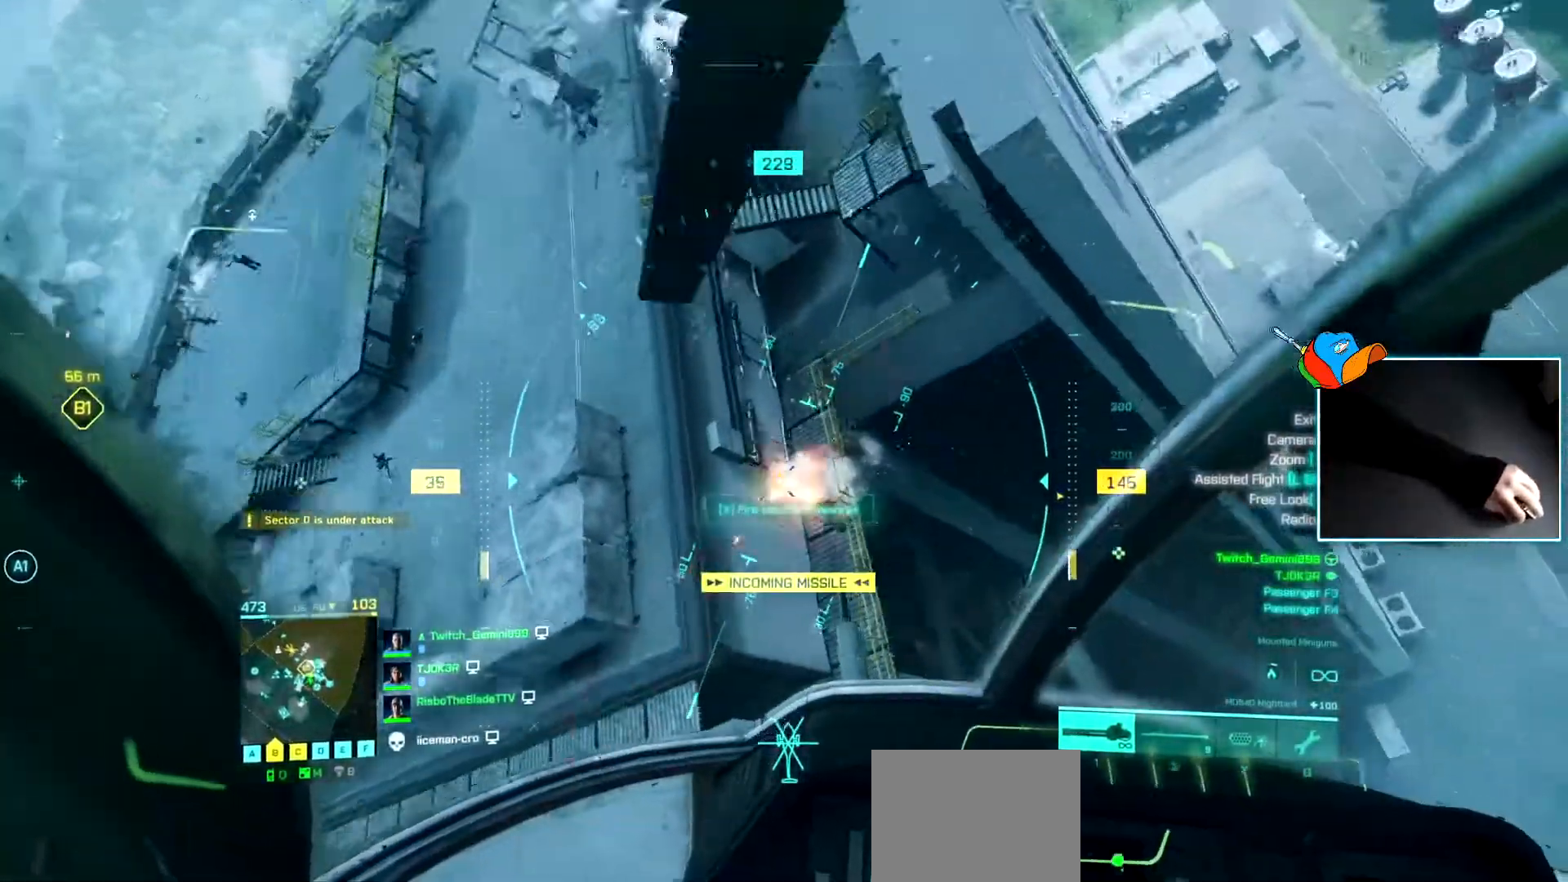
{"keys": ["a"], "events": [[134, "d", "up"], [184, "a", "down"], [384, "a", "up"], [451, "a", "down"]]}
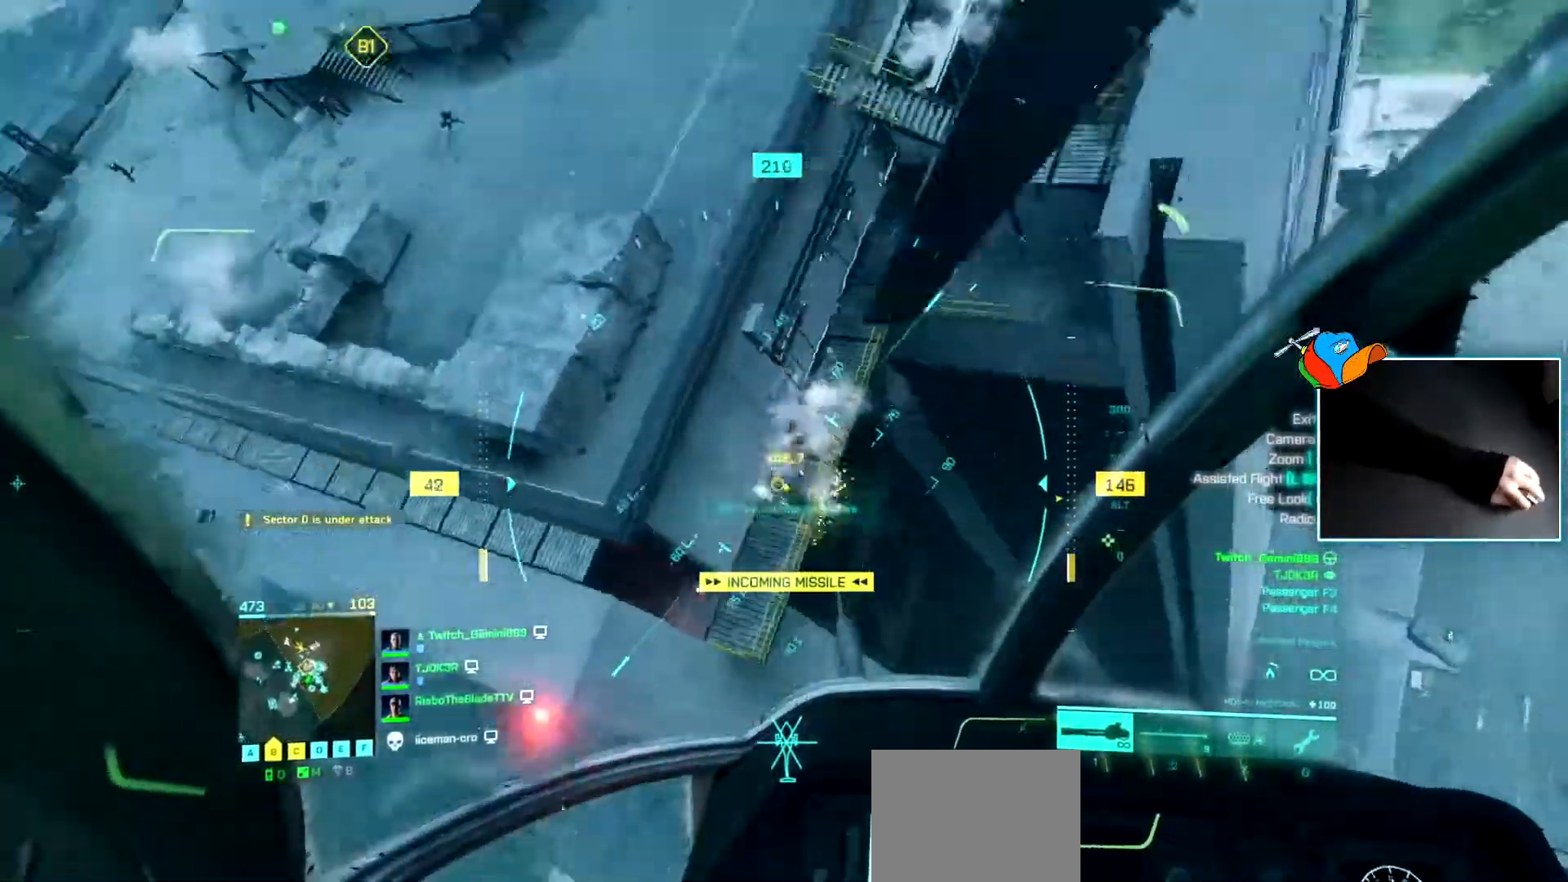
{"keys": ["a", "w"], "events": [[150, "w", "down"]]}
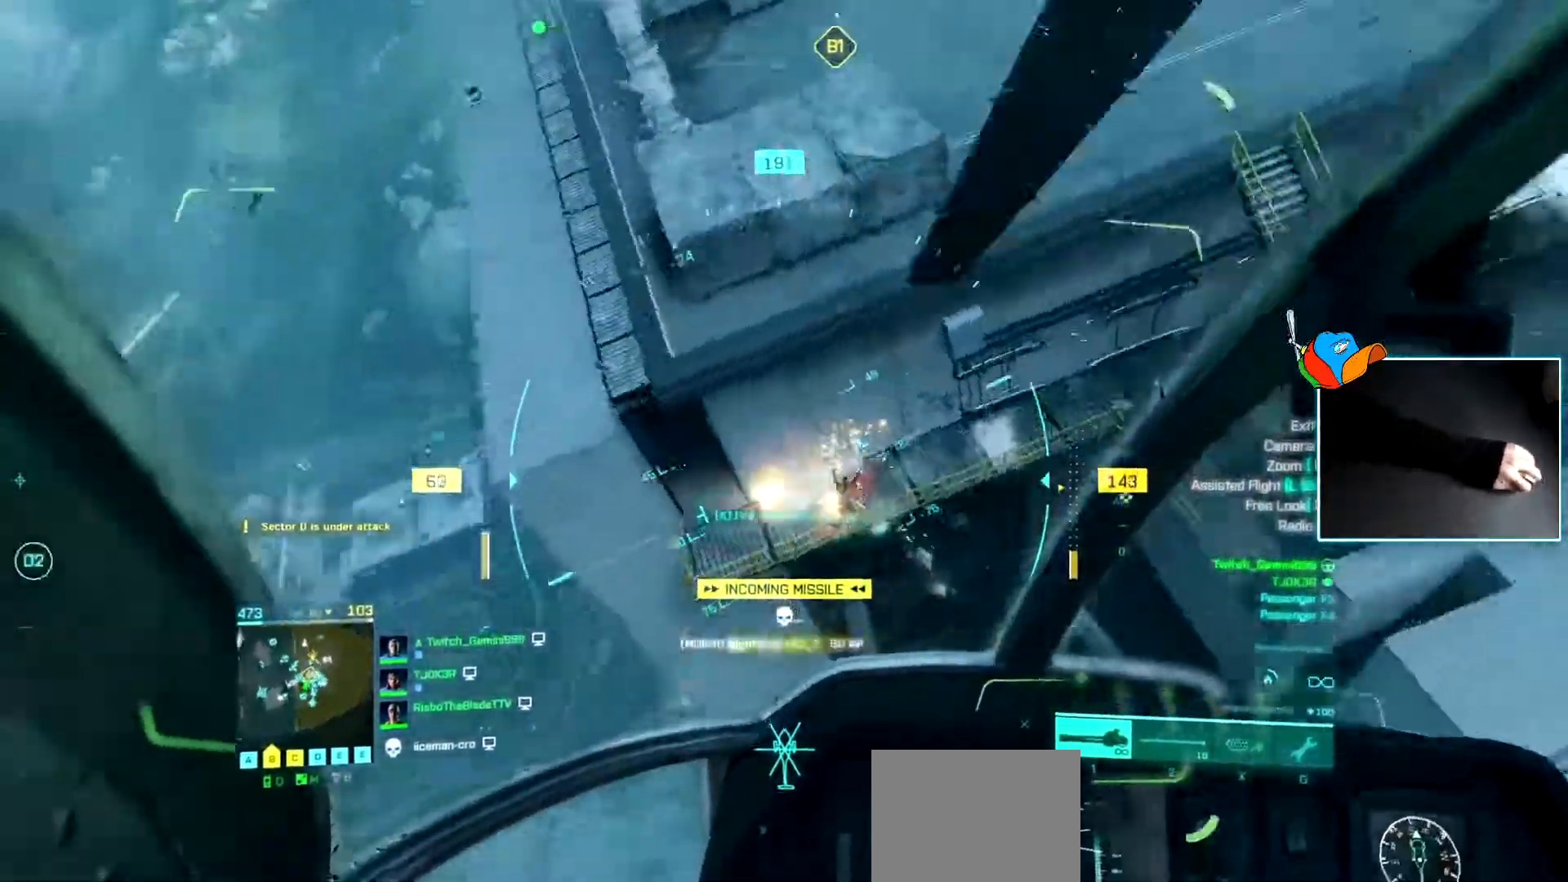
{"keys": ["d", "w"], "events": [[83, "a", "up"], [83, "c", "down"], [116, "c", "up"], [350, "d", "down"]]}
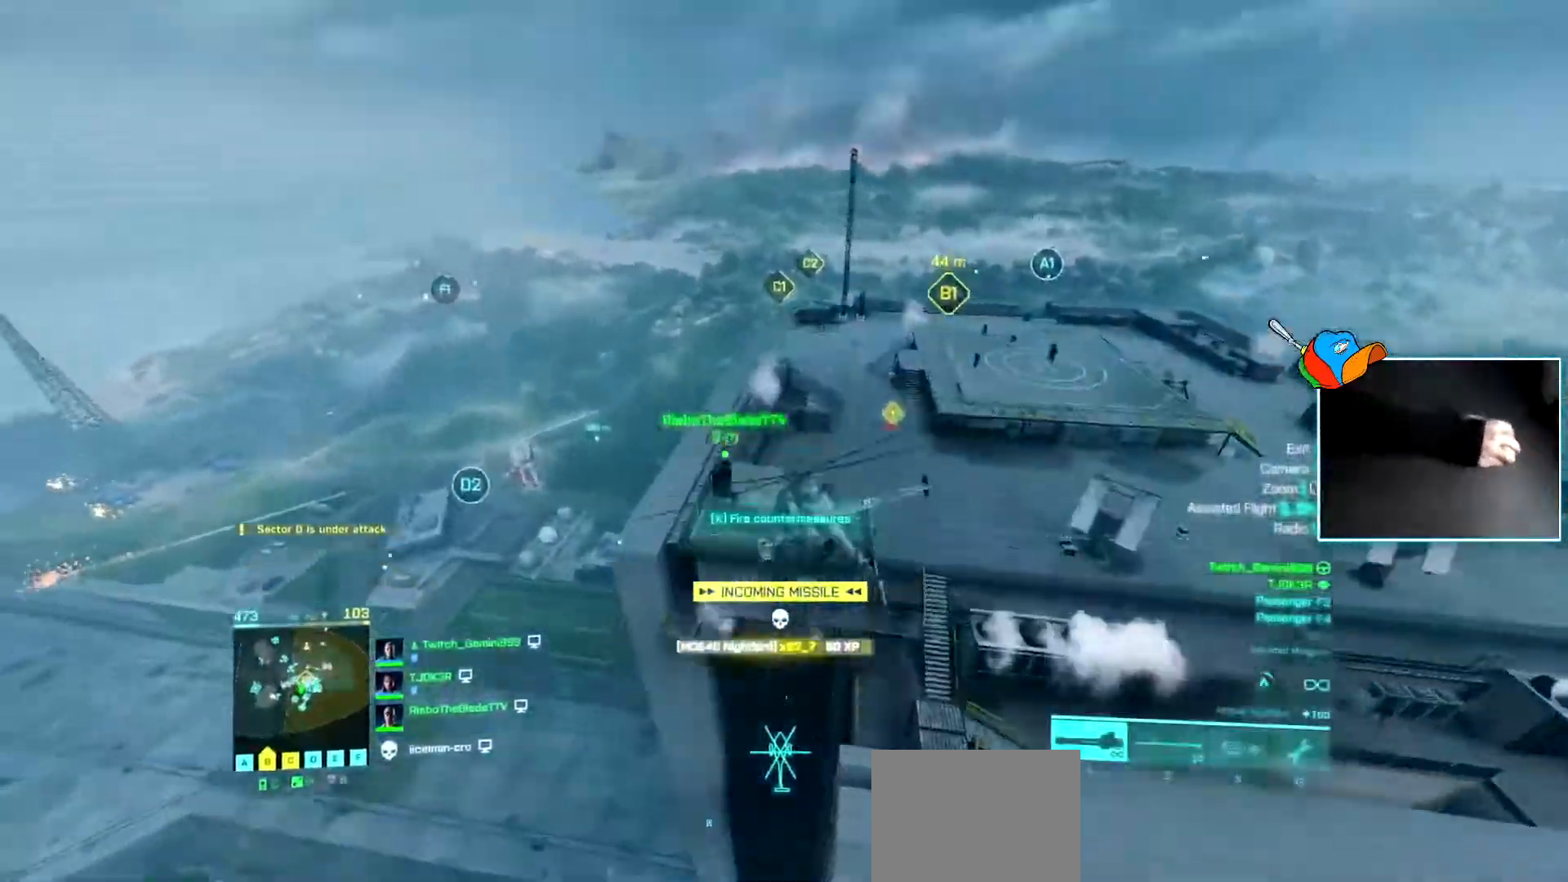
{"keys": ["w"], "events": [[250, "a", "down"], [250, "d", "up"], [350, "c", "down"], [417, "a", "up"], [417, "c", "up"]]}
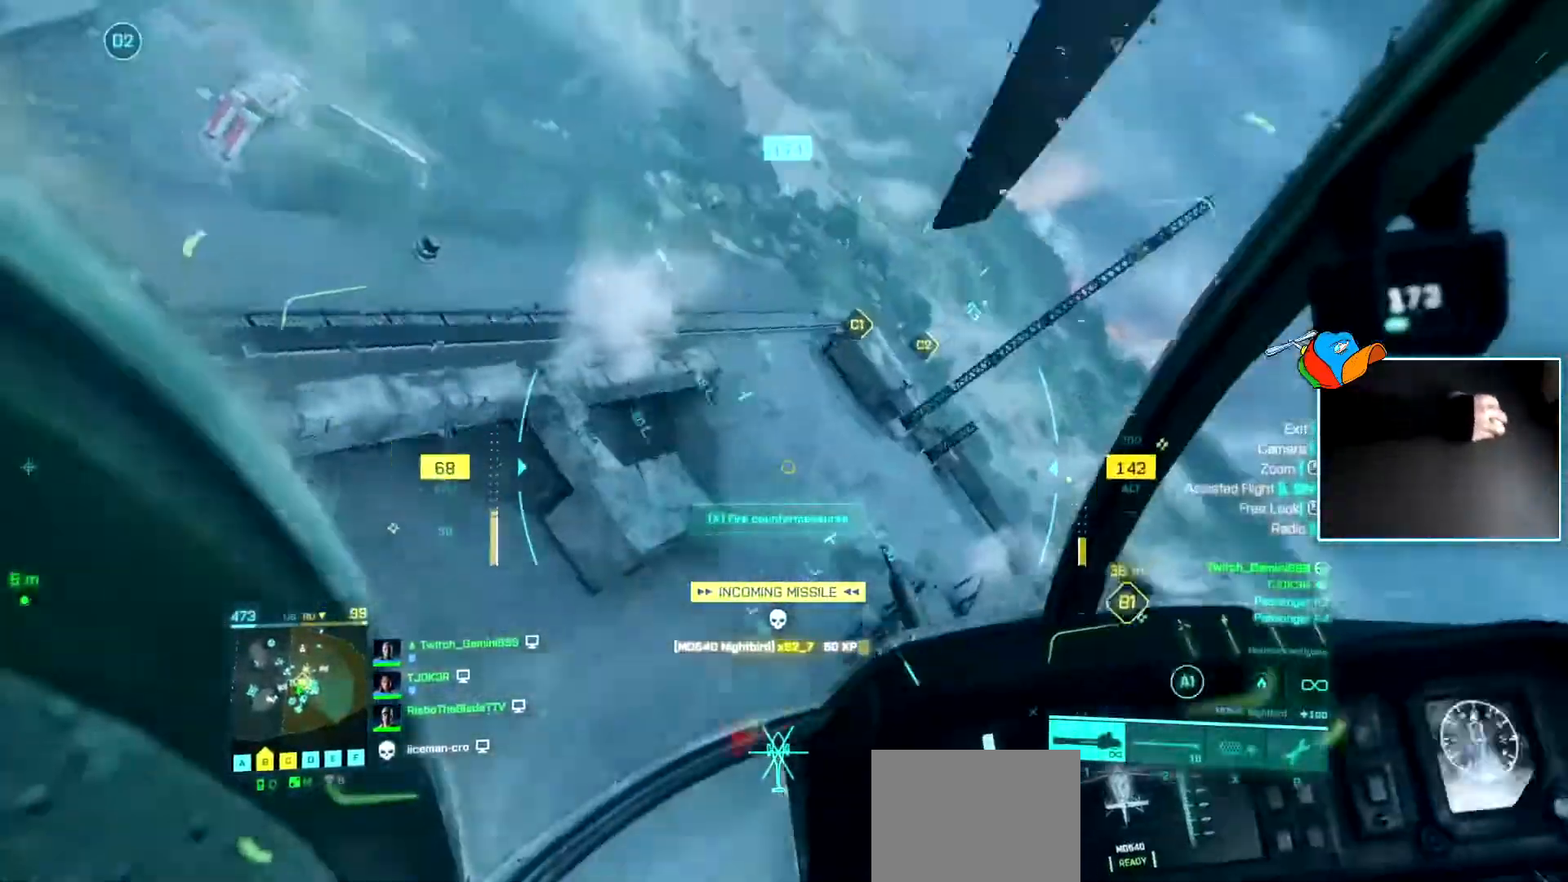
{"keys": [], "events": [[66, "a", "down"], [200, "a", "up"], [200, "d", "down"], [250, "w", "up"], [433, "d", "up"]]}
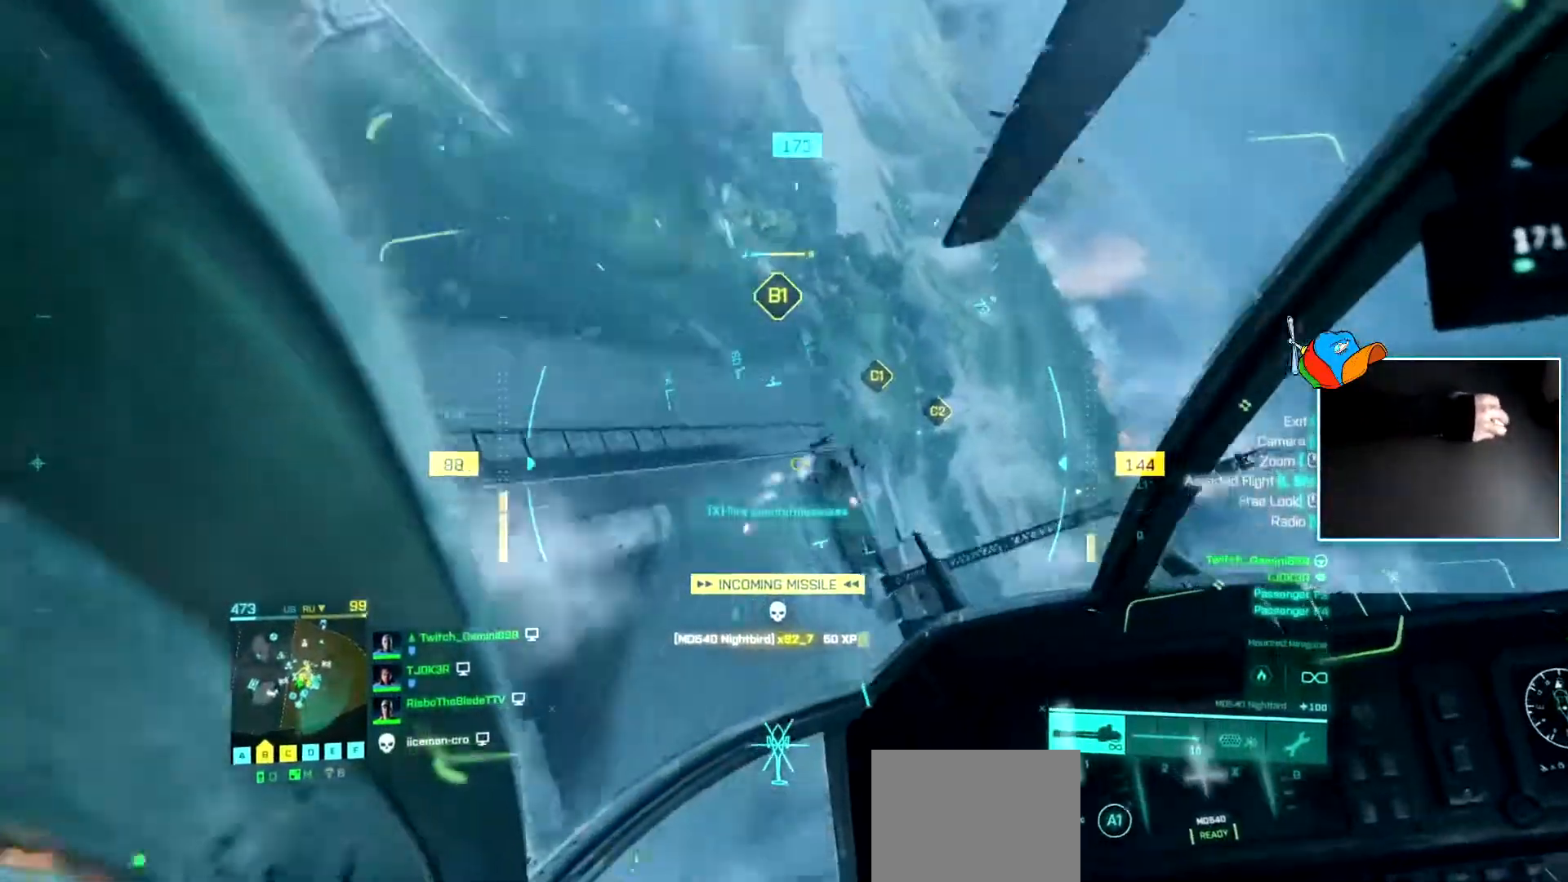
{"keys": ["d"], "events": [[33, "a", "down"], [117, "a", "up"], [367, "d", "down"]]}
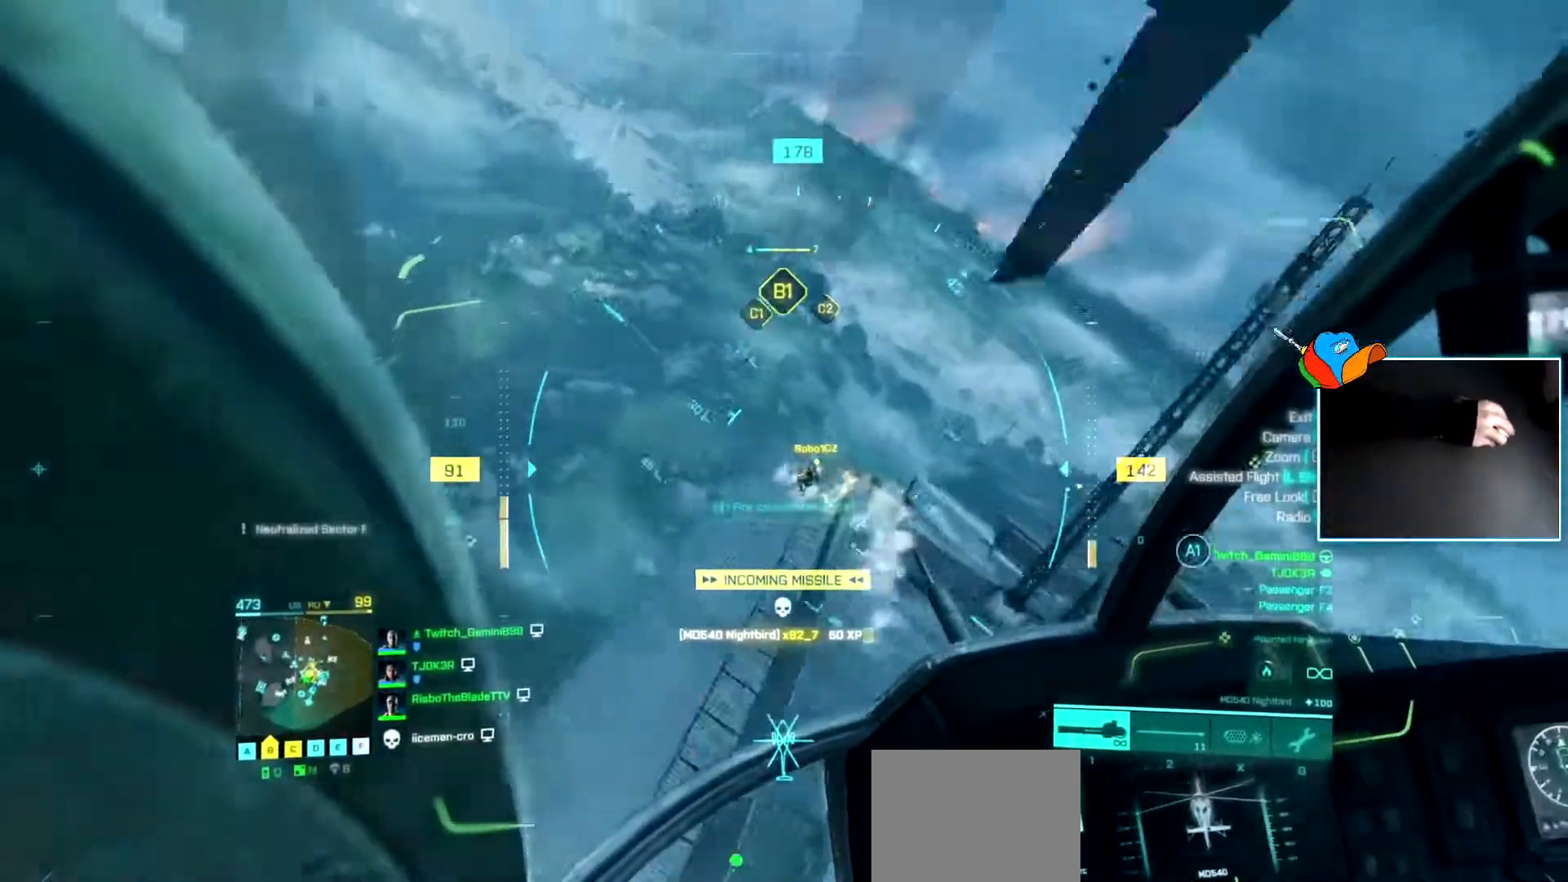
{"keys": ["x"], "events": [[233, "d", "up"], [367, "x", "down"]]}
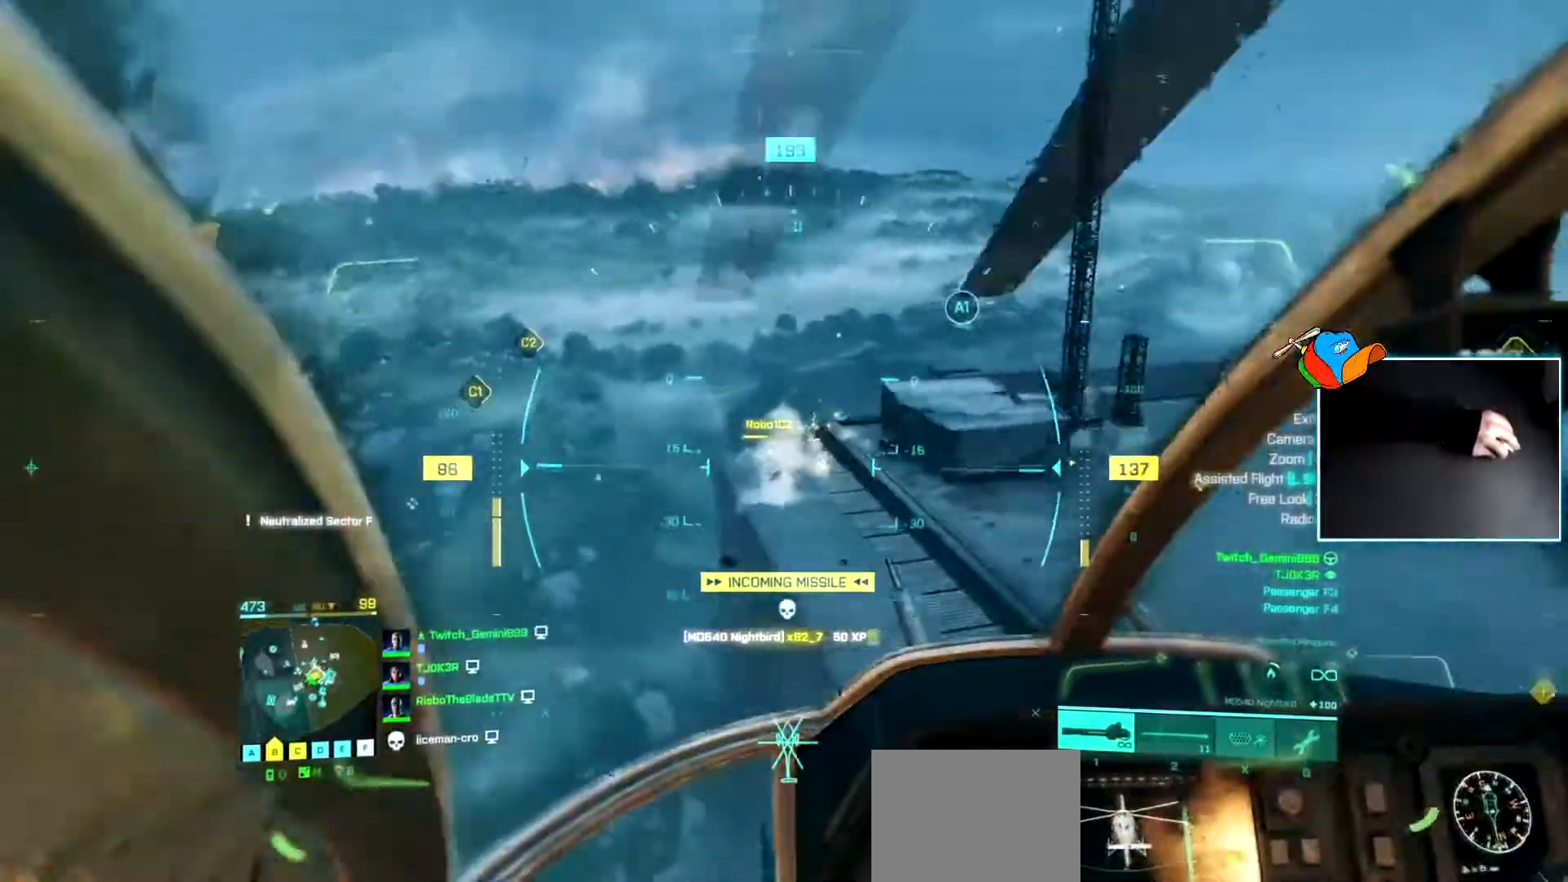
{"keys": ["d"], "events": [[17, "x", "up"], [84, "d", "down"]]}
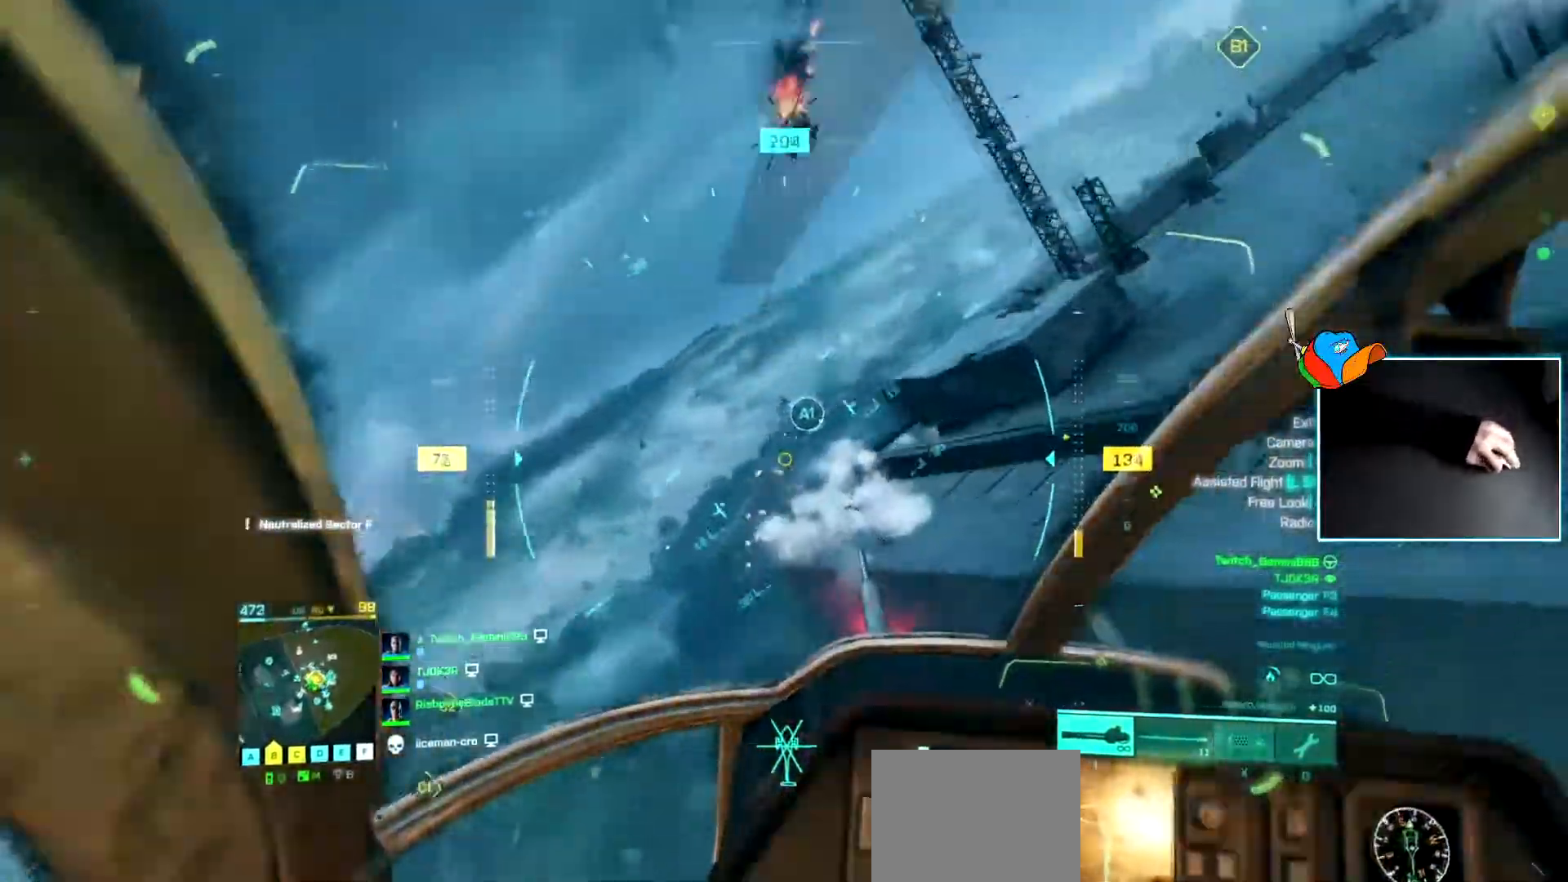
{"keys": ["d"], "events": [[66, "a", "down"], [83, "d", "up"], [216, "a", "up"], [350, "a", "down"], [433, "d", "down"], [450, "a", "up"]]}
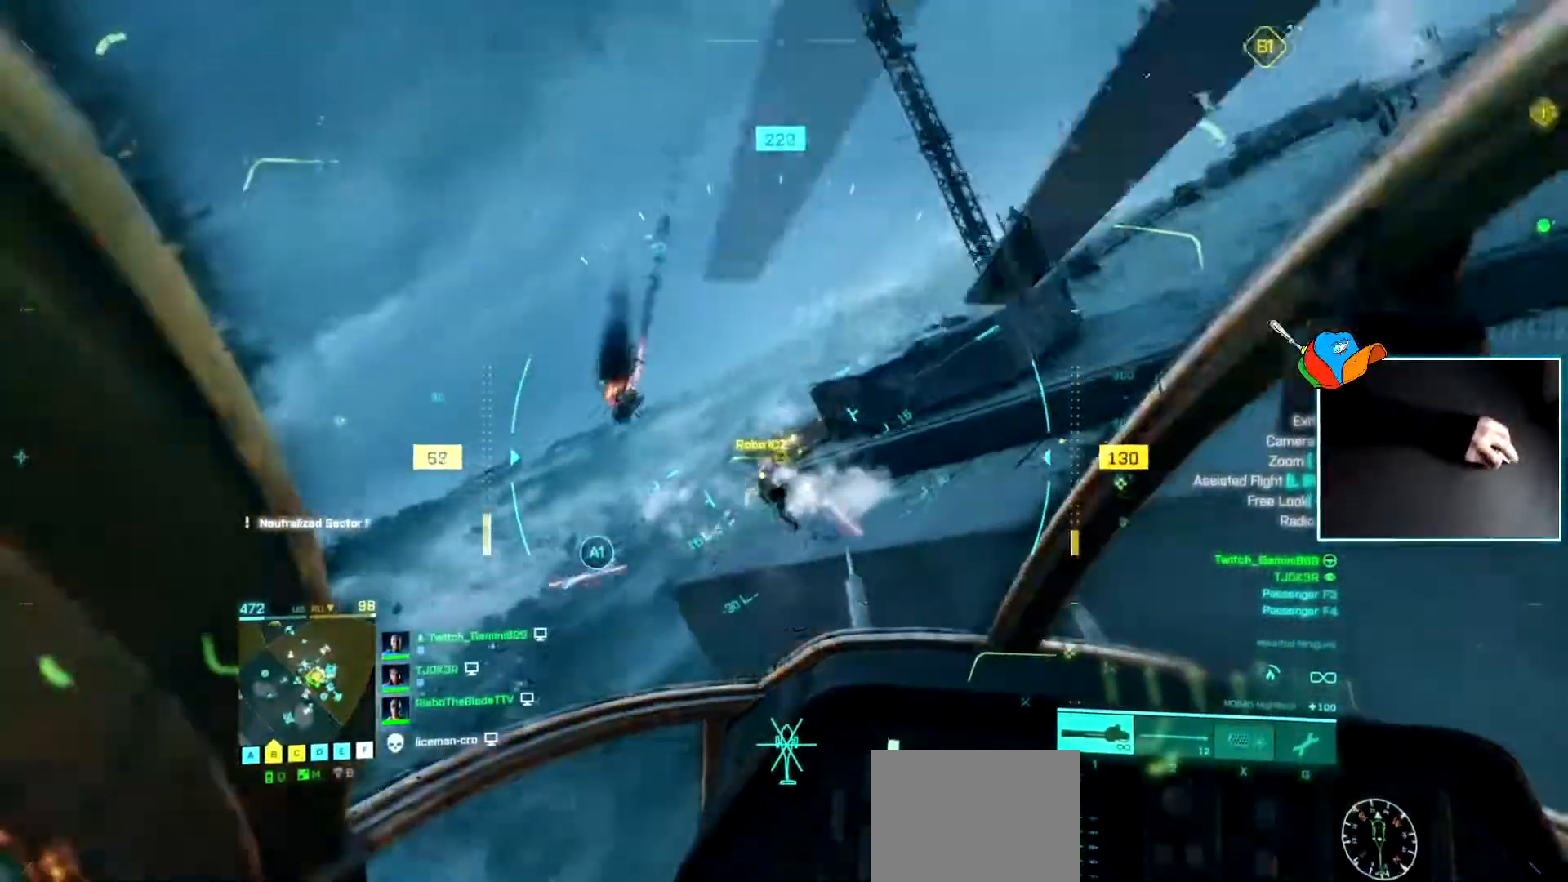
{"keys": ["d", "w"], "events": [[167, "w", "down"]]}
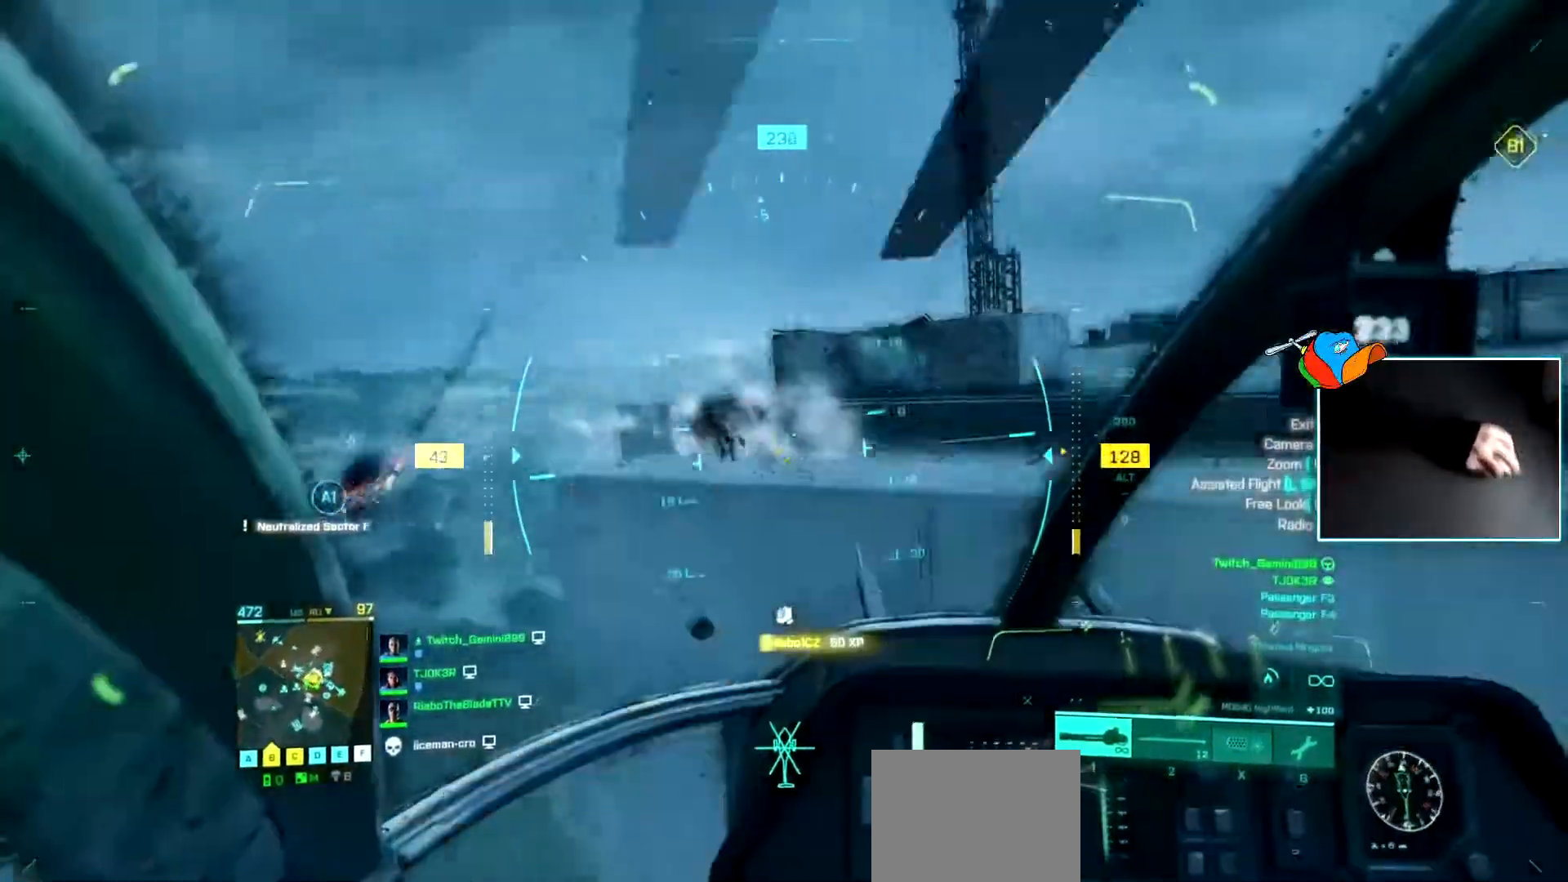
{"keys": ["w"], "events": [[483, "d", "up"]]}
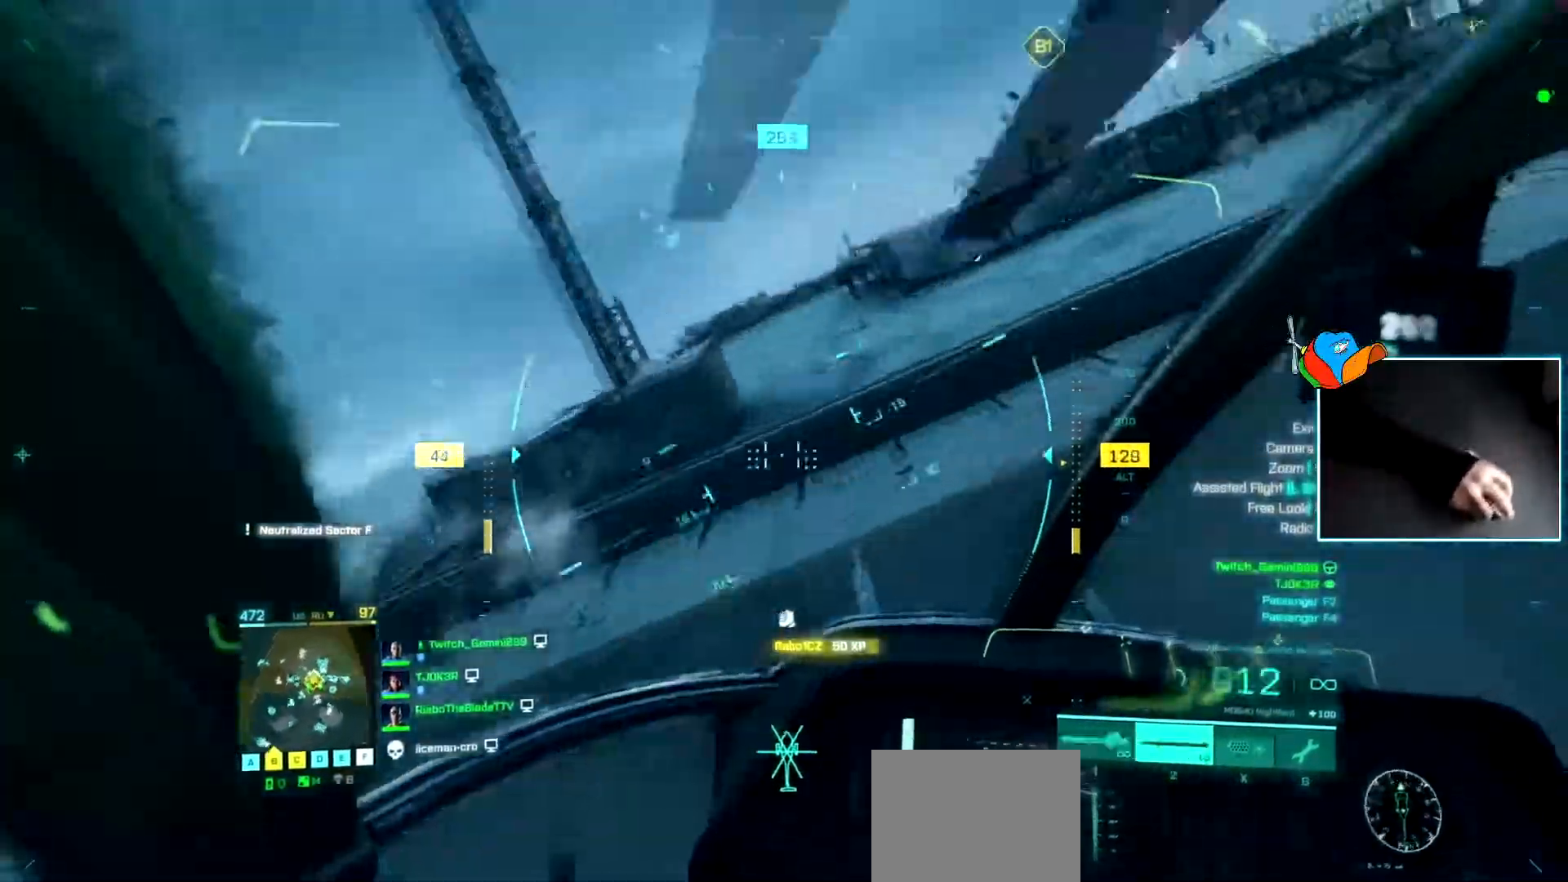
{"keys": ["d", "w"], "events": [[100, "d", "down"], [334, "d", "up"], [434, "d", "down"]]}
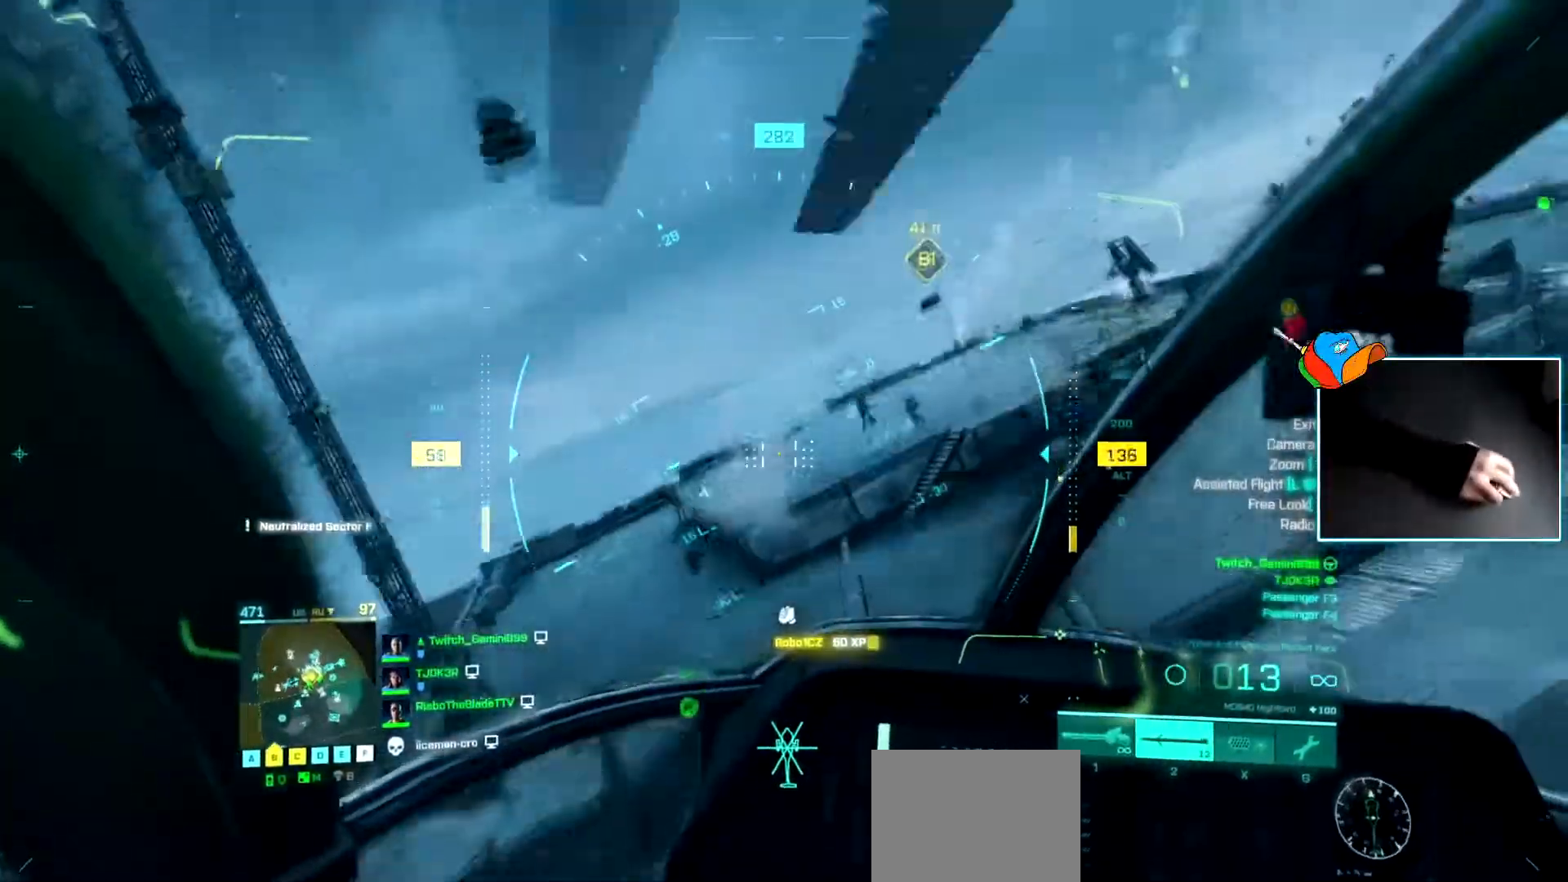
{"keys": ["a", "w"], "events": [[317, "a", "down"], [317, "d", "up"]]}